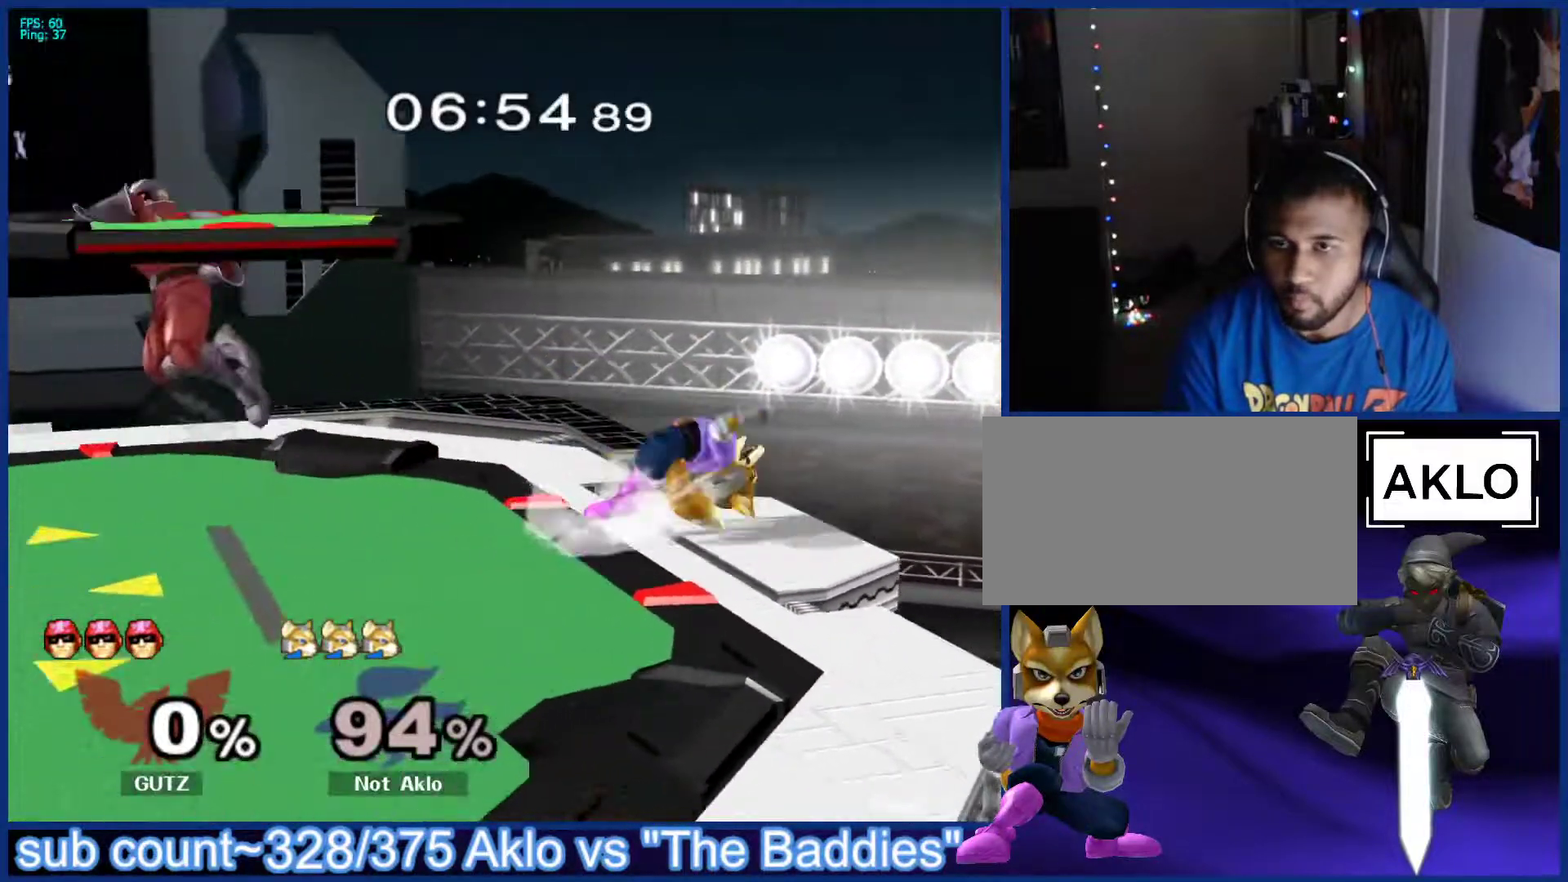
Gameplay with a controller (Nintendo layout); each line is a JSON object with the inputs held at the frame after it. "events" lists button and stick changes between this image and that frame as [ms after this image, input, new state], when the widget could be followed in between. Not read: L3 R3.
{"buttons": [], "left_stick": "left", "right_stick": "center", "events": [[17, "left_stick", "center"], [433, "left_stick", "left"]]}
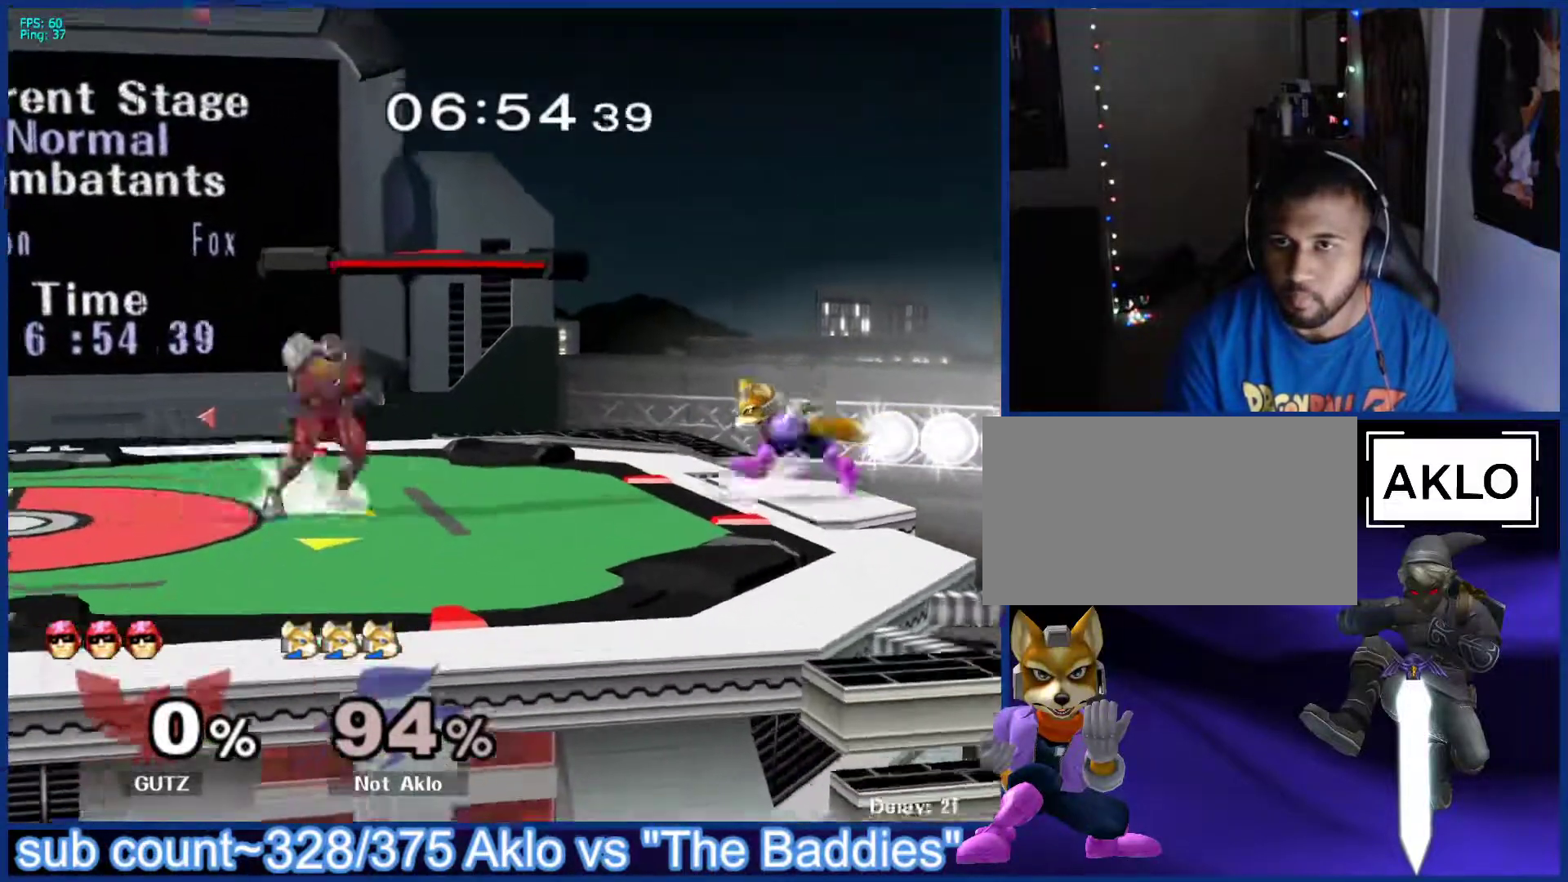
{"buttons": [], "left_stick": "center", "right_stick": "center", "events": [[17, "L1", "down"], [17, "left_stick", "center"], [100, "L1", "up"], [133, "B", "down"], [183, "B", "up"], [250, "B", "down"], [317, "B", "up"]]}
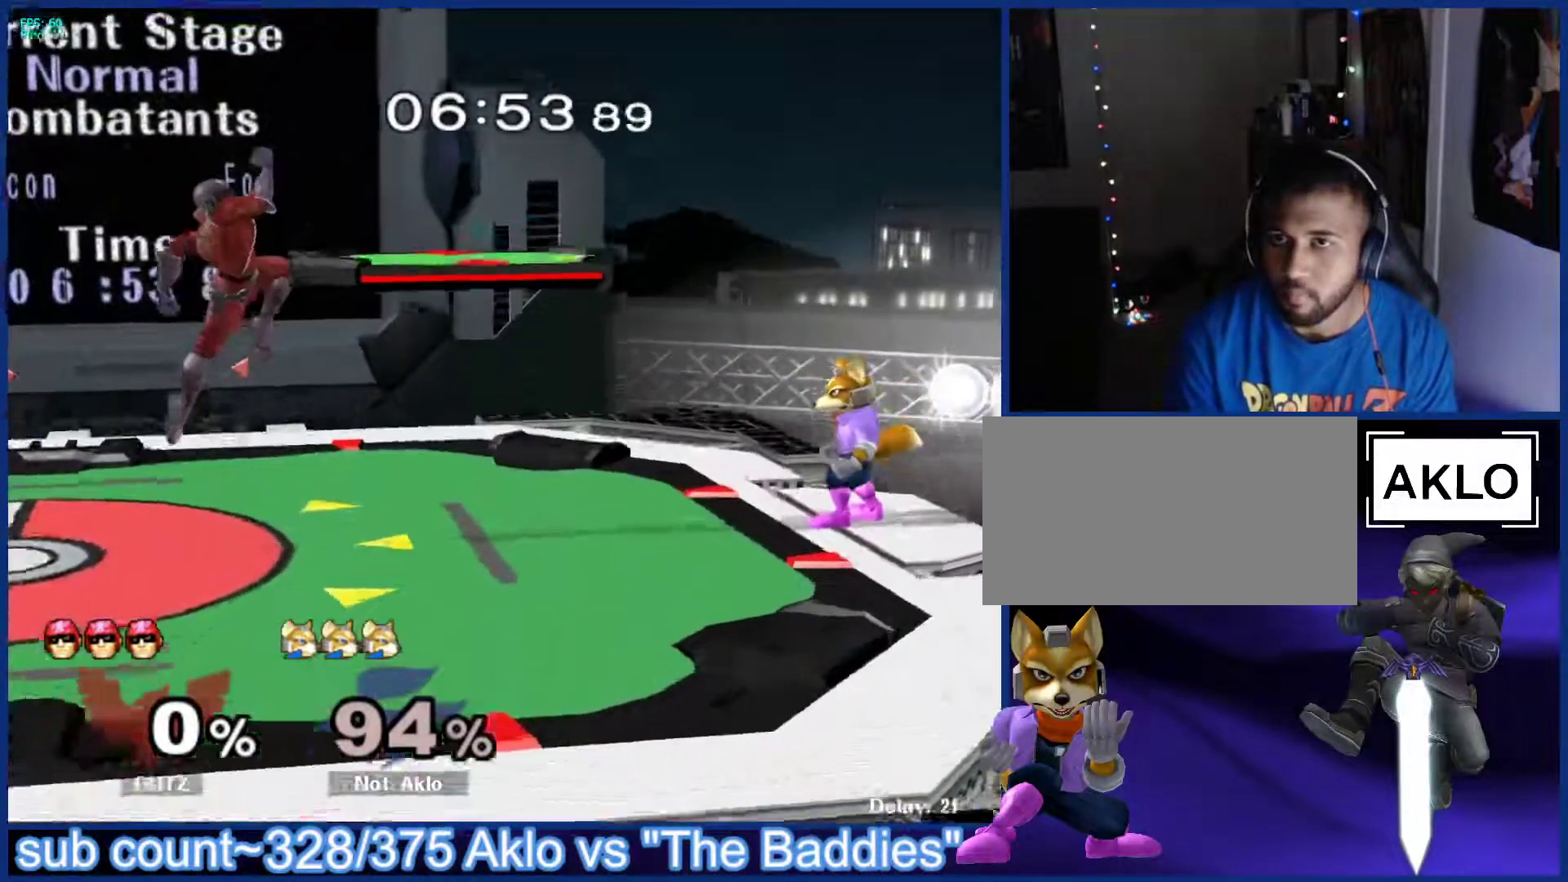
{"buttons": [], "left_stick": "left", "right_stick": "center", "events": [[150, "left_stick", "left"]]}
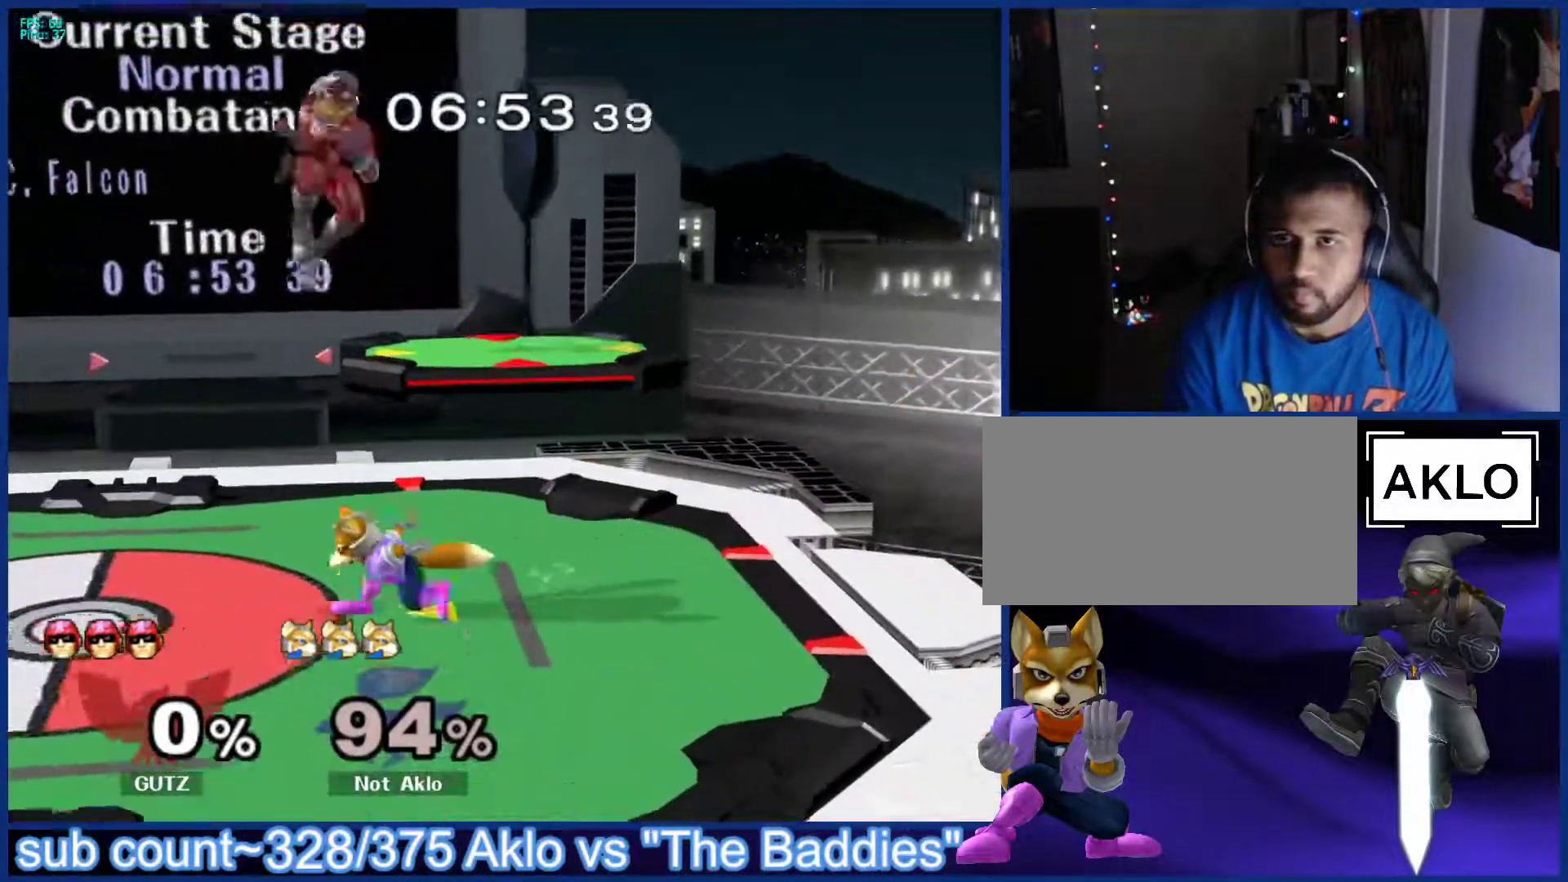
{"buttons": ["L1"], "left_stick": "center", "right_stick": "center", "events": [[117, "L1", "down"], [300, "left_stick", "center"]]}
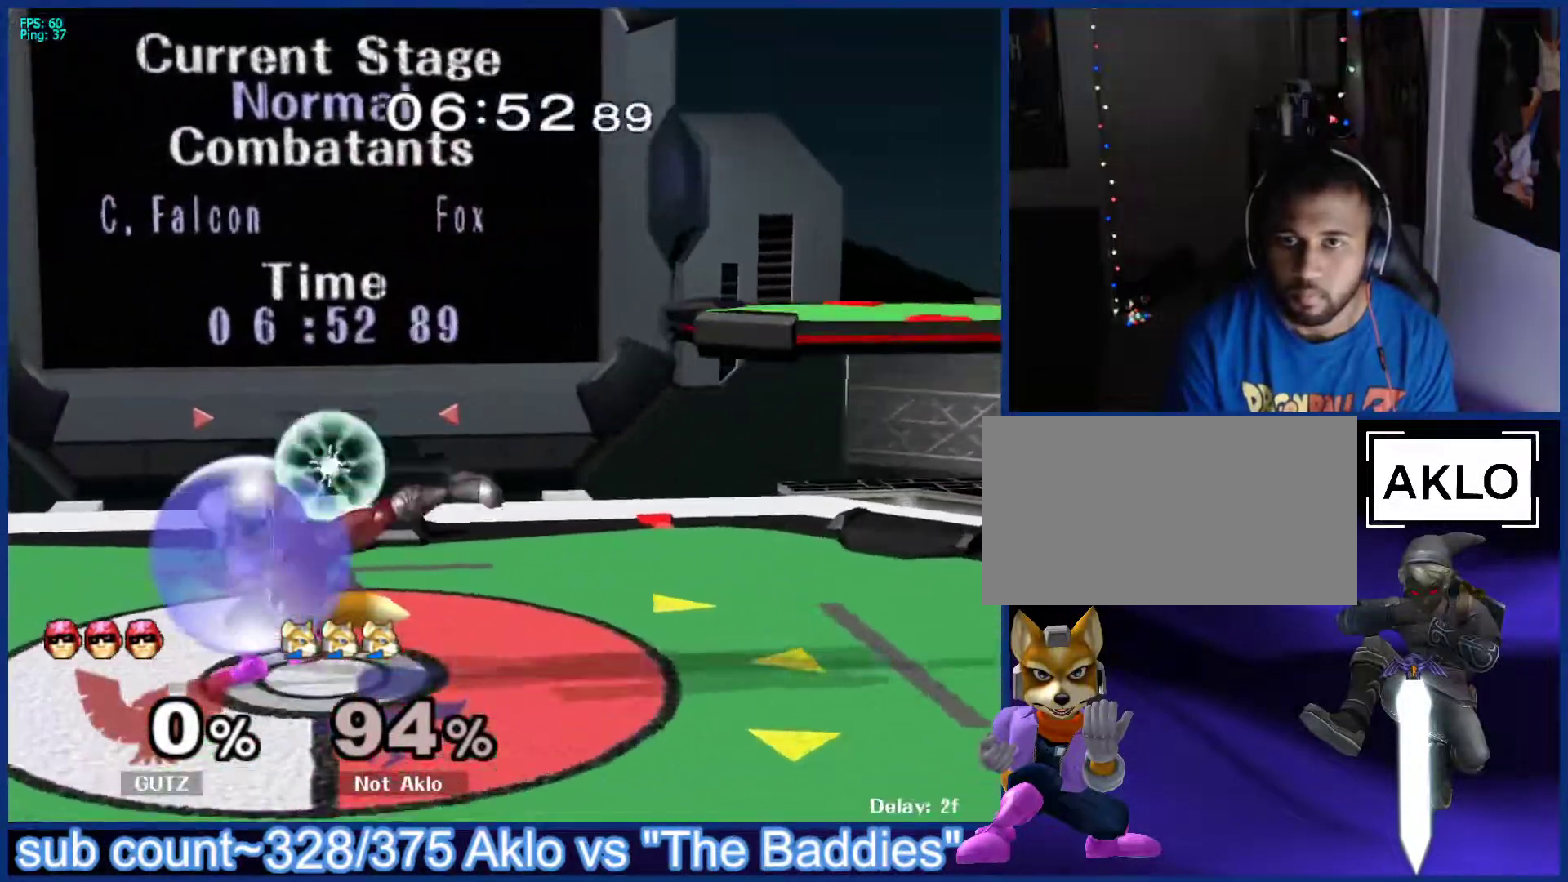
{"buttons": [], "left_stick": "center", "right_stick": "center", "events": [[100, "Y", "down"], [117, "B", "down"], [117, "Y", "up"], [117, "left_stick", "down"], [183, "B", "up"], [217, "L1", "up"], [217, "left_stick", "down-left"], [267, "X", "down"], [317, "X", "up"], [333, "L1", "down"], [433, "left_stick", "up-left"], [450, "L1", "up"], [483, "left_stick", "center"]]}
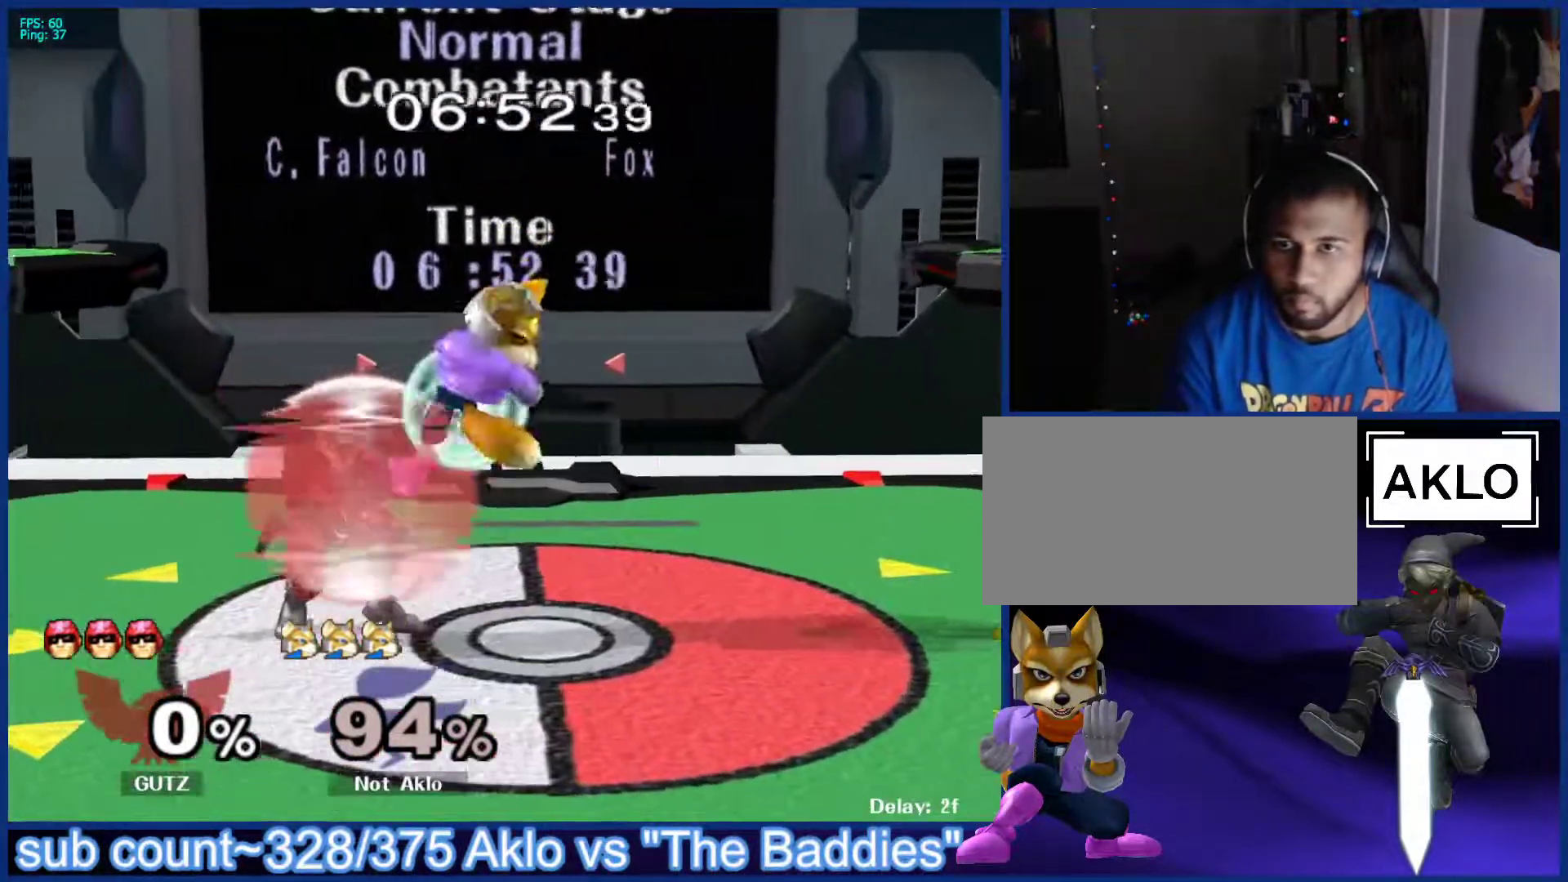
{"buttons": [], "left_stick": "down-left", "right_stick": "center", "events": [[17, "L1", "down"], [233, "L1", "up"], [400, "left_stick", "down"], [417, "B", "down"], [483, "B", "up"], [500, "left_stick", "down-left"]]}
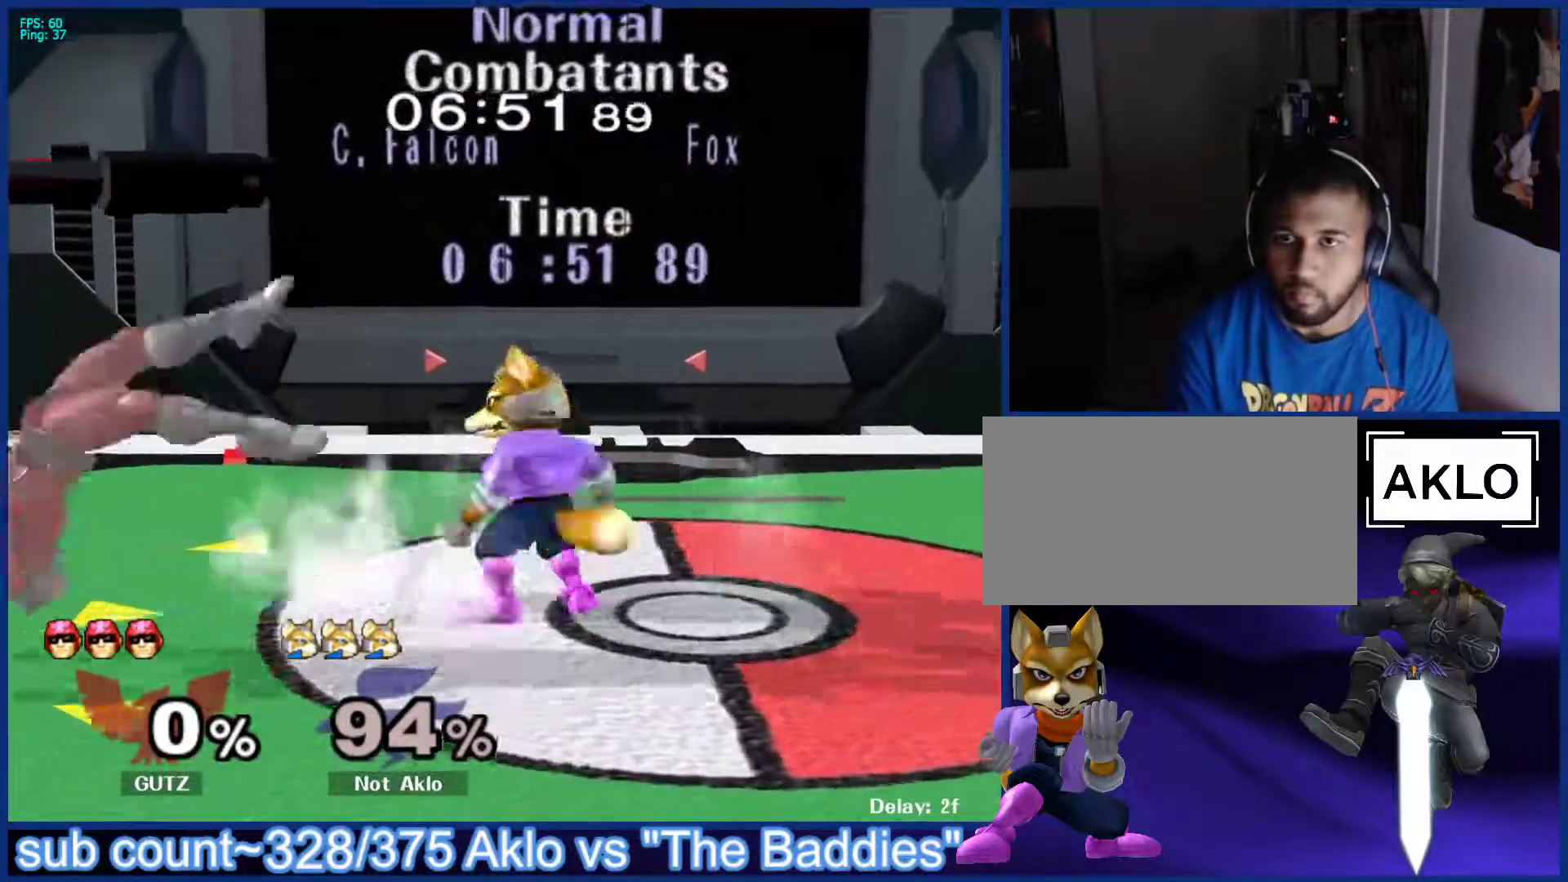
{"buttons": [], "left_stick": "center", "right_stick": "center", "events": [[33, "X", "down"], [67, "X", "up"], [167, "left_stick", "right"], [333, "L1", "down"], [433, "left_stick", "center"], [450, "L1", "up"]]}
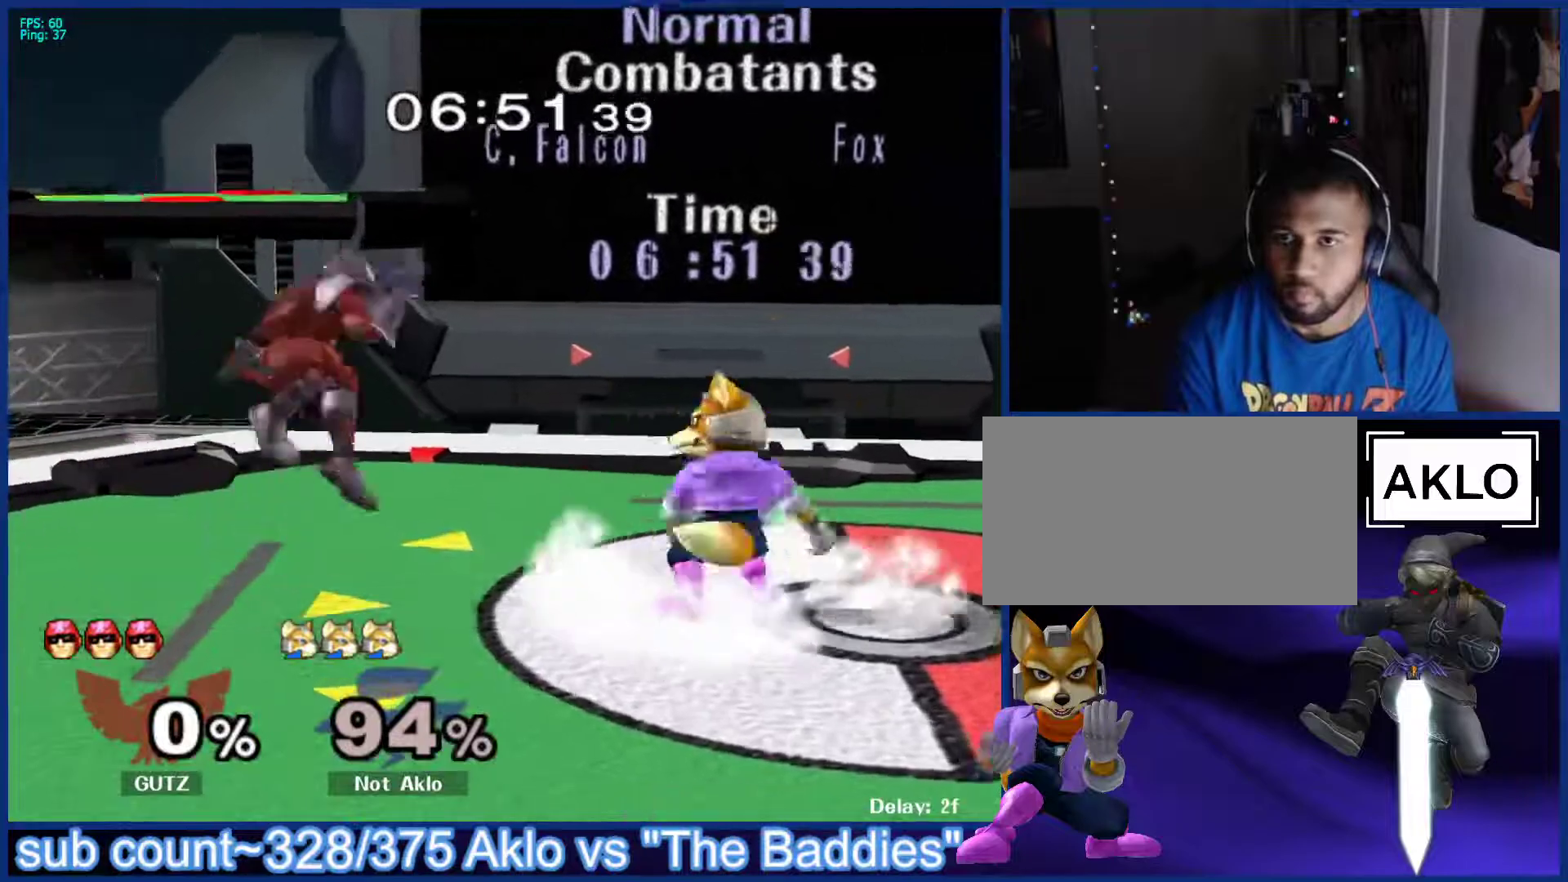
{"buttons": ["X"], "left_stick": "left", "right_stick": "center", "events": [[33, "left_stick", "right"], [167, "left_stick", "center"], [417, "left_stick", "left"], [450, "X", "down"]]}
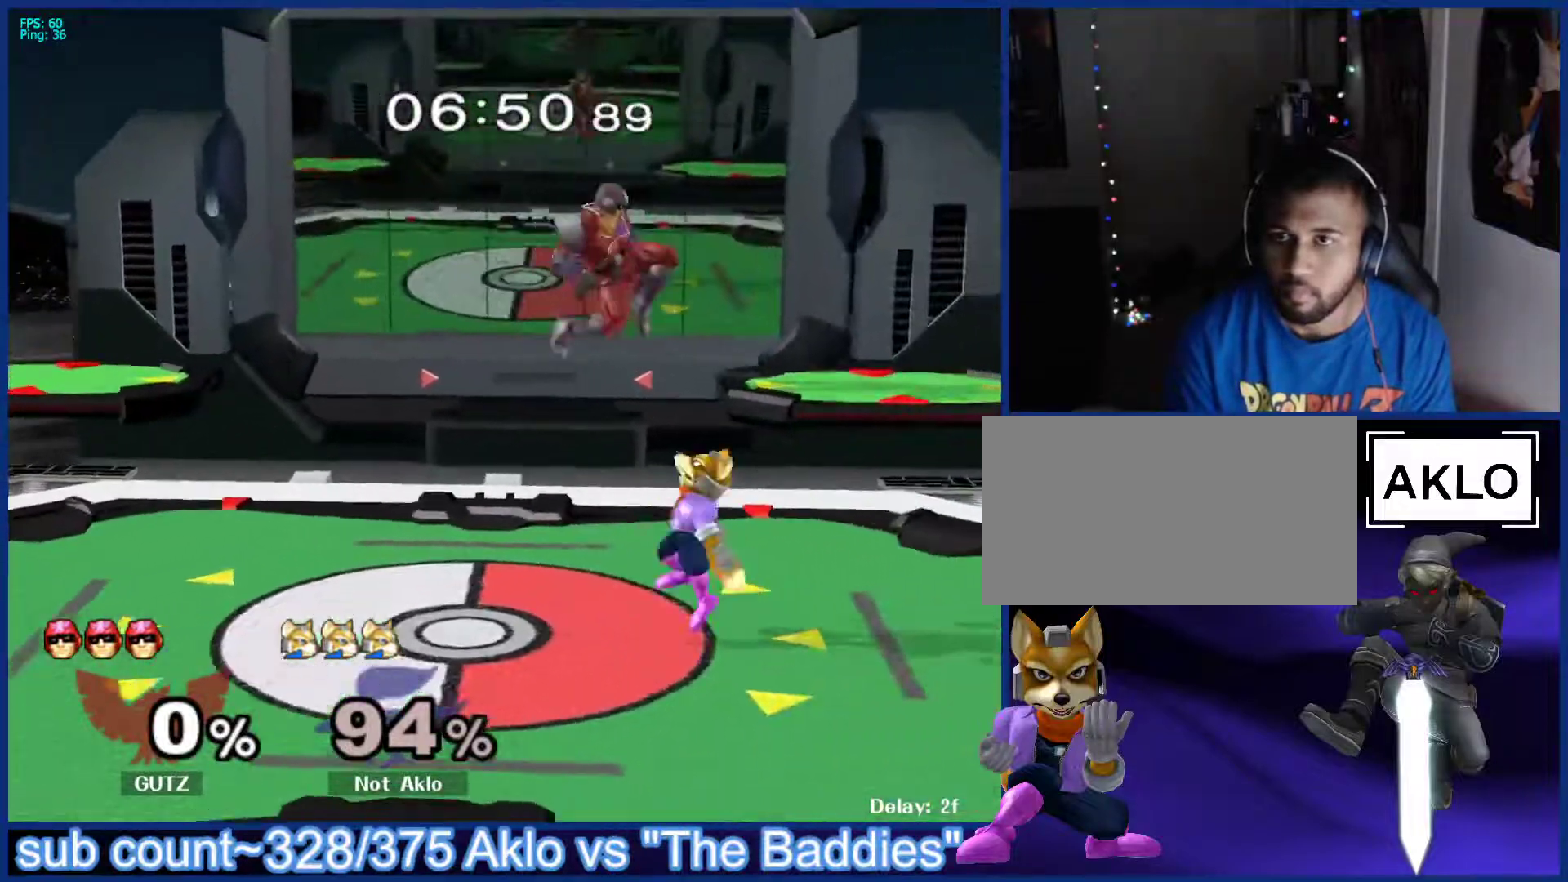
{"buttons": [], "left_stick": "center", "right_stick": "center", "events": [[17, "left_stick", "right"], [33, "A", "down"], [33, "X", "up"], [133, "A", "up"], [167, "left_stick", "left"], [367, "left_stick", "down-left"], [500, "left_stick", "center"]]}
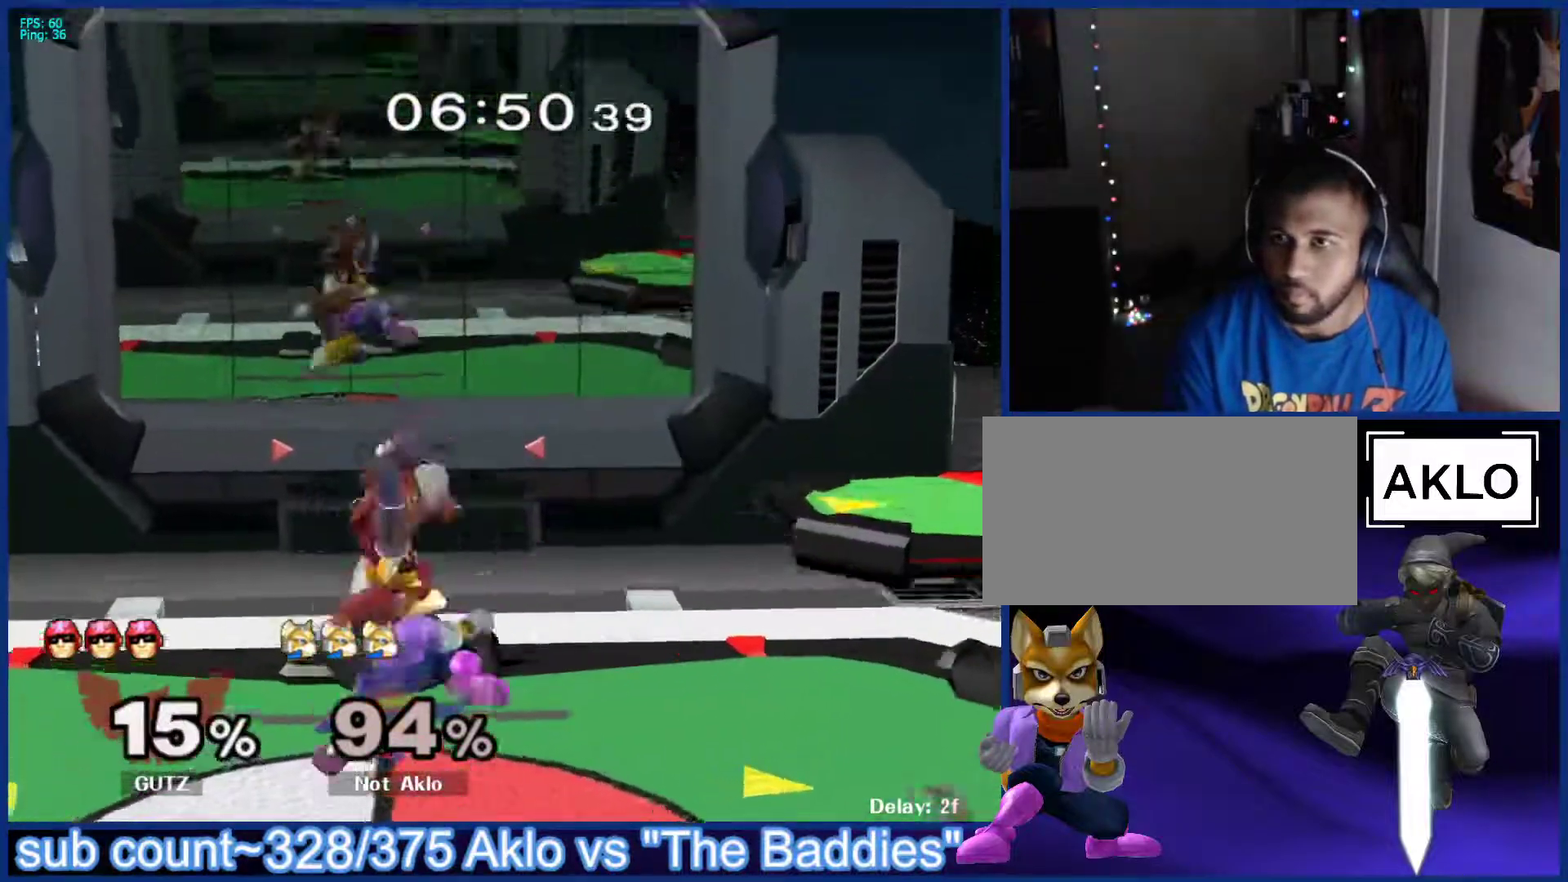
{"buttons": [], "left_stick": "center", "right_stick": "center", "events": [[50, "left_stick", "up"], [150, "A", "down"], [217, "A", "up"], [467, "left_stick", "center"]]}
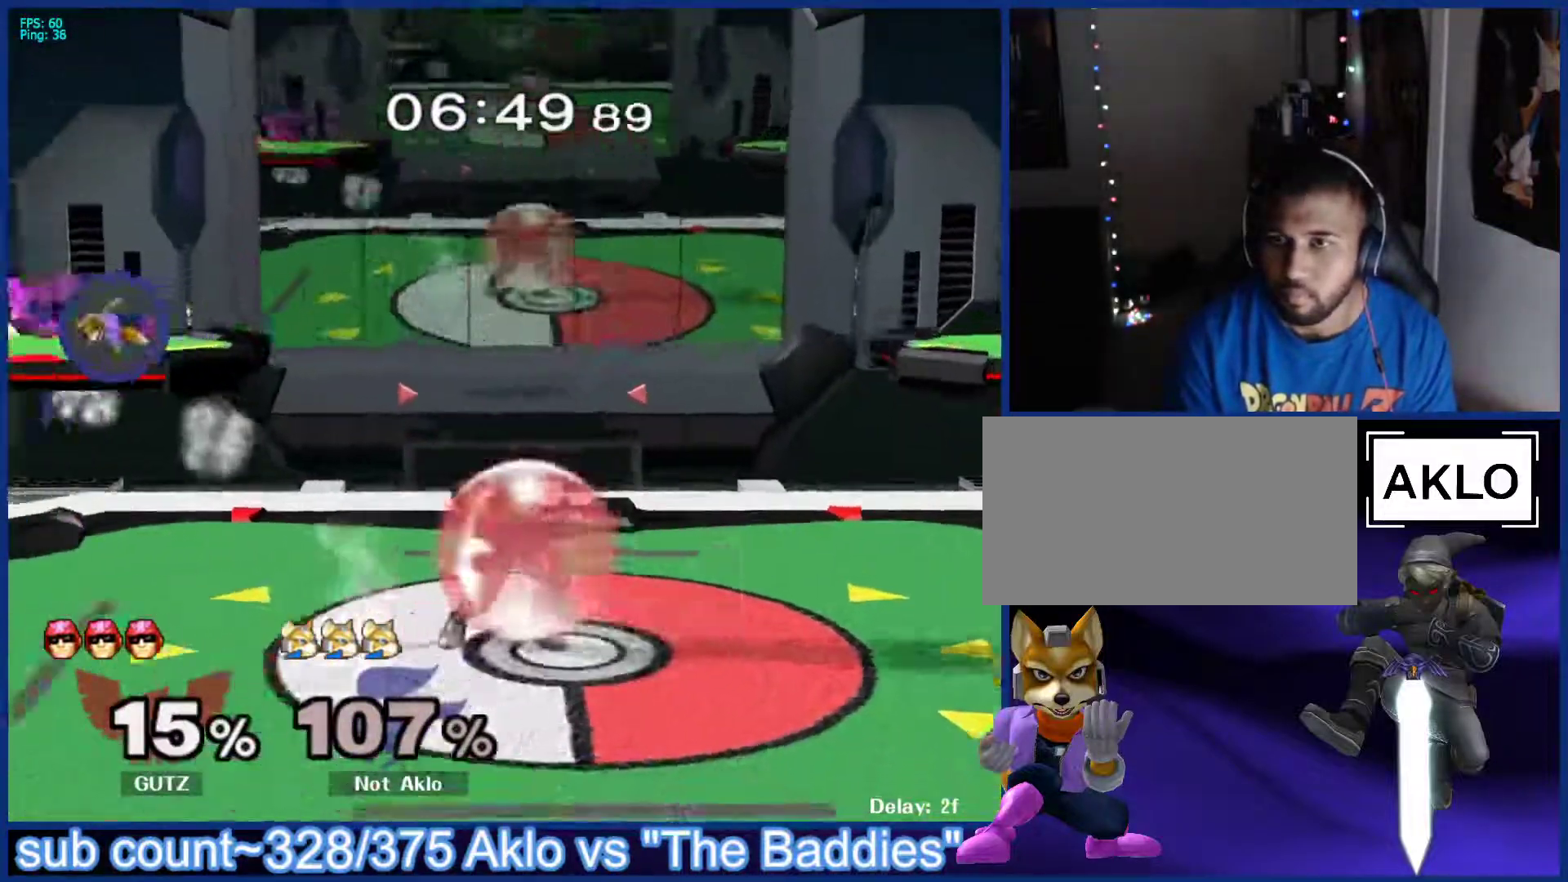
{"buttons": [], "left_stick": "right", "right_stick": "center", "events": [[317, "left_stick", "right"]]}
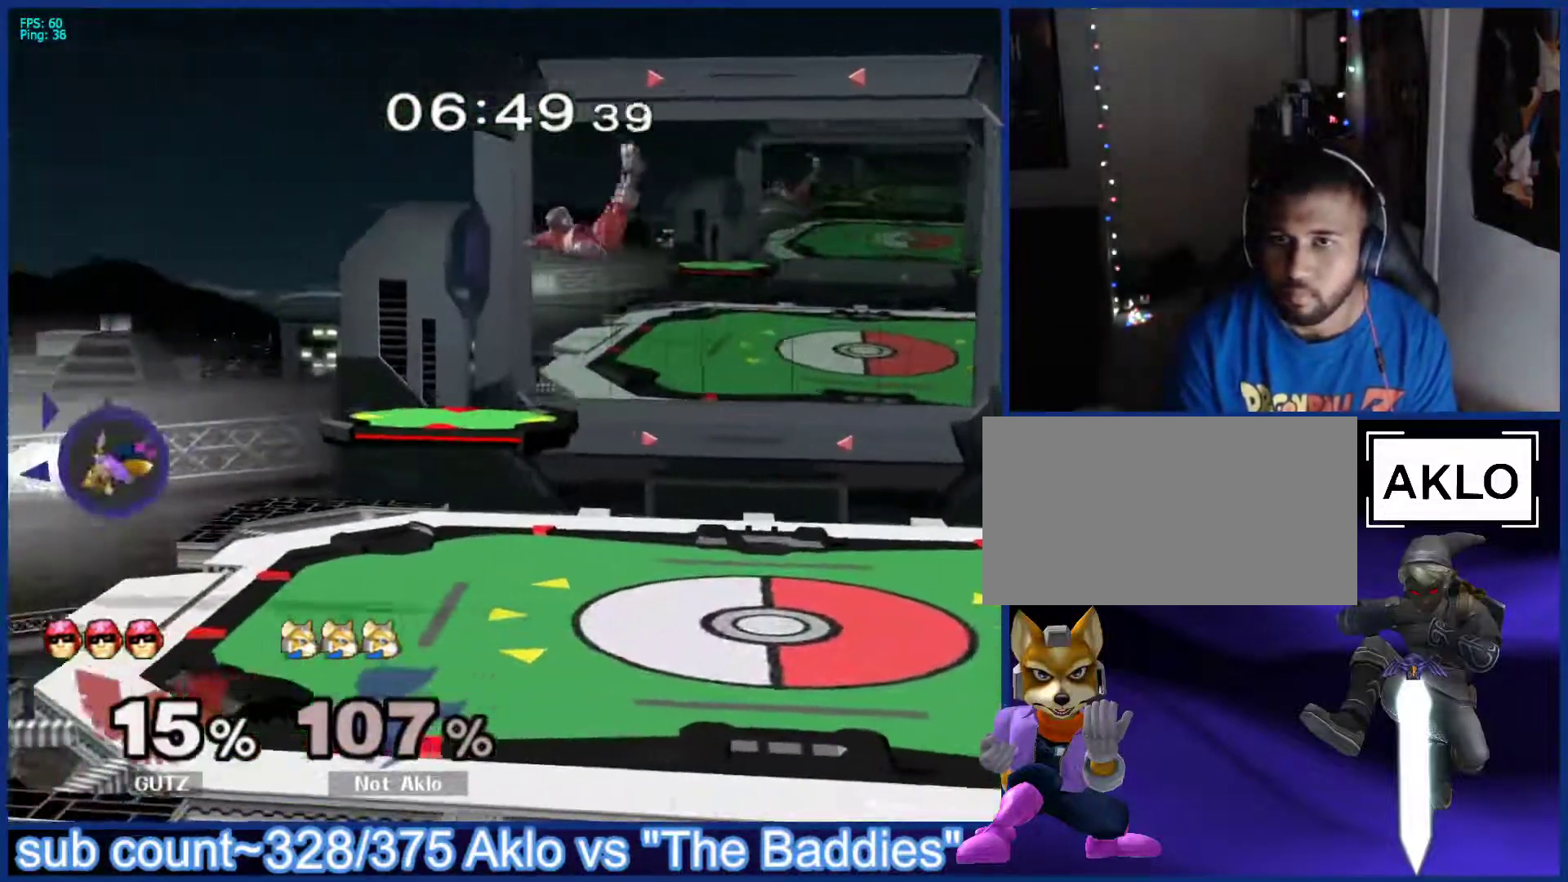
{"buttons": [], "left_stick": "right", "right_stick": "center", "events": [[217, "X", "down"], [283, "X", "up"], [367, "X", "down"], [433, "X", "up"]]}
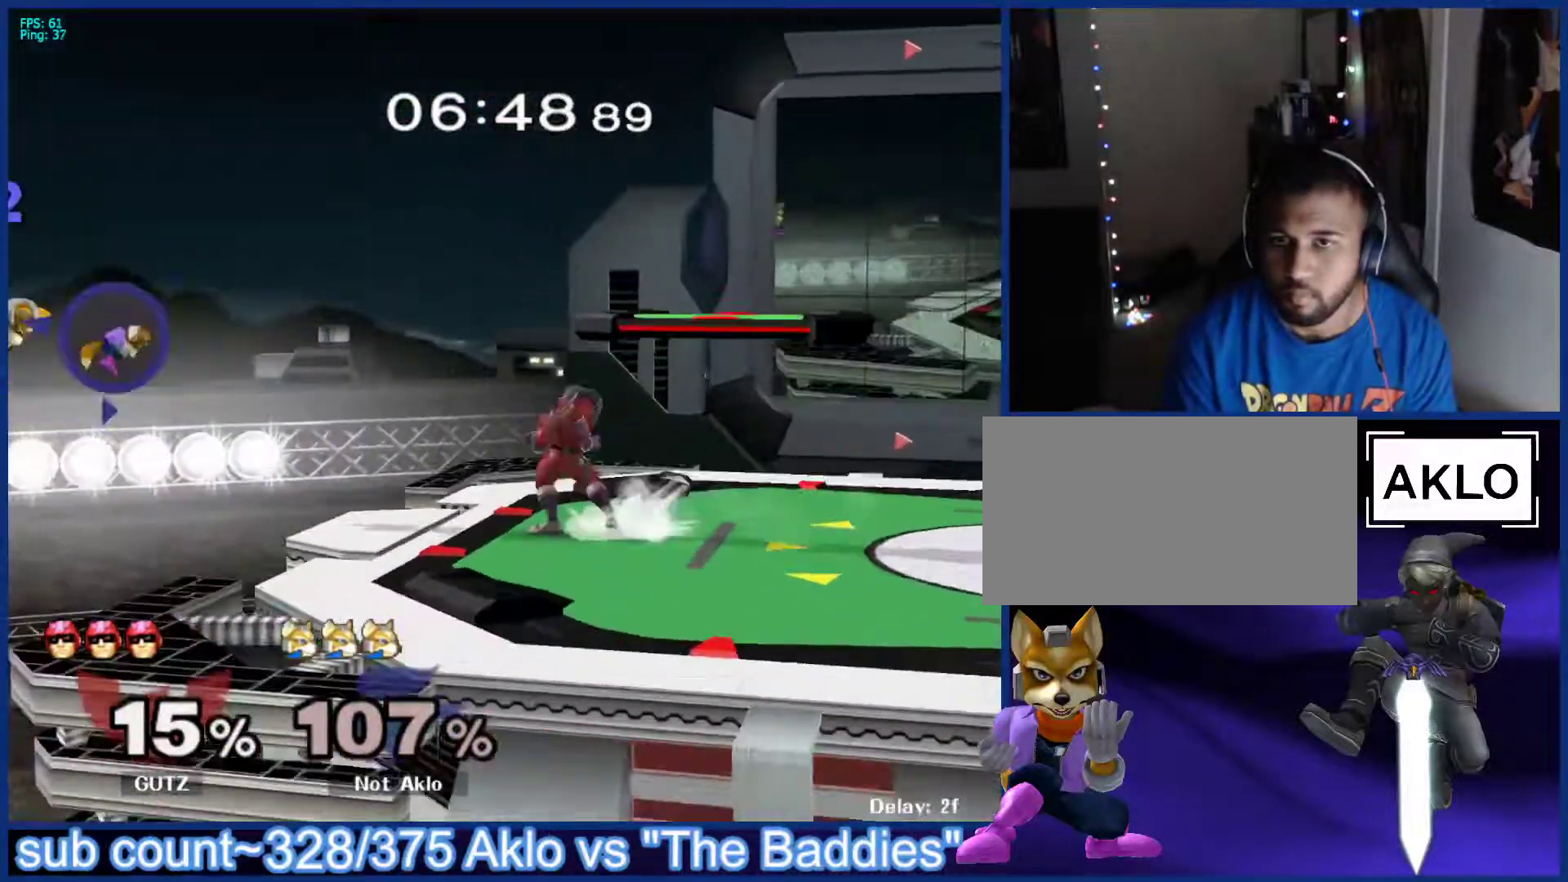
{"buttons": [], "left_stick": "right", "right_stick": "center", "events": [[67, "left_stick", "up-left"], [200, "left_stick", "down-left"], [300, "left_stick", "right"], [350, "B", "down"], [417, "B", "up"]]}
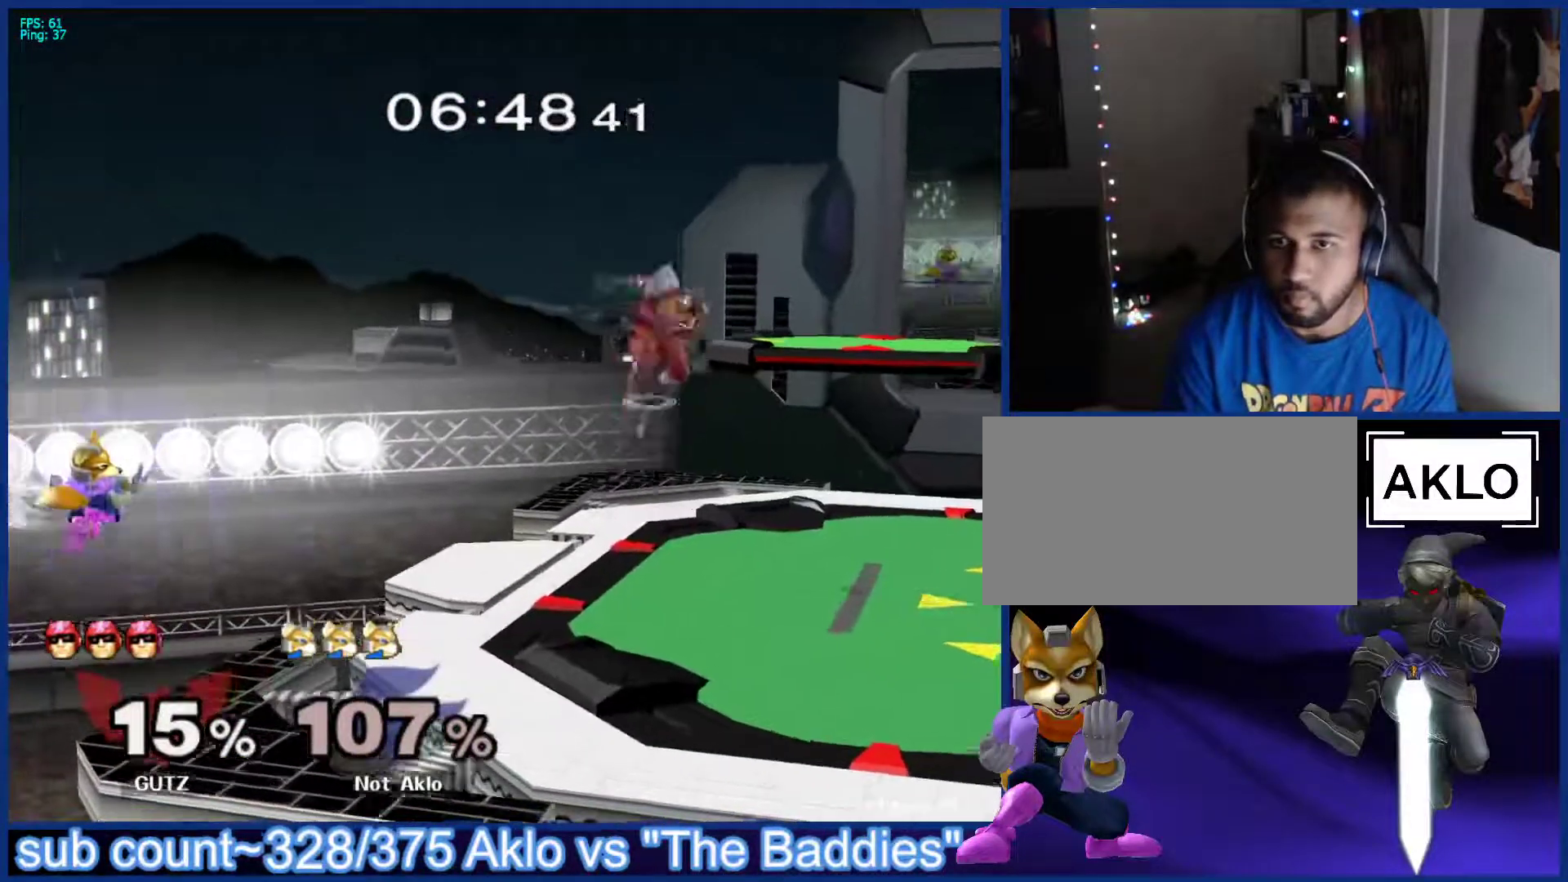
{"buttons": [], "left_stick": "center", "right_stick": "center", "events": [[17, "left_stick", "up-right"], [200, "B", "down"], [267, "B", "up"], [383, "left_stick", "center"]]}
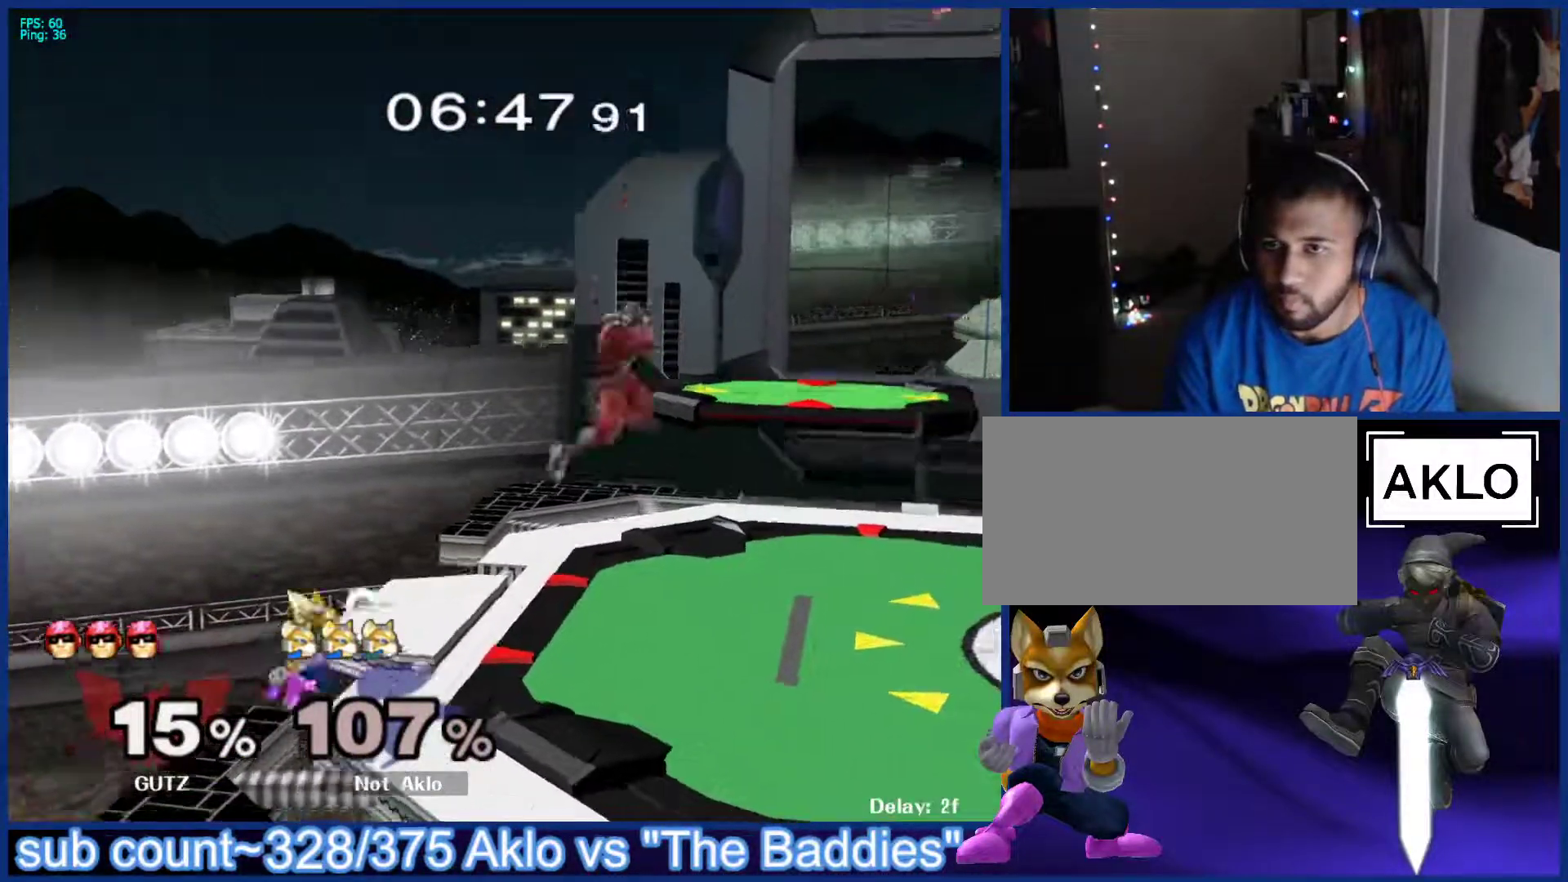
{"buttons": ["L1"], "left_stick": "center", "right_stick": "center", "events": [[217, "X", "down"], [217, "left_stick", "down-right"], [283, "L1", "down"], [283, "X", "up"], [417, "left_stick", "center"]]}
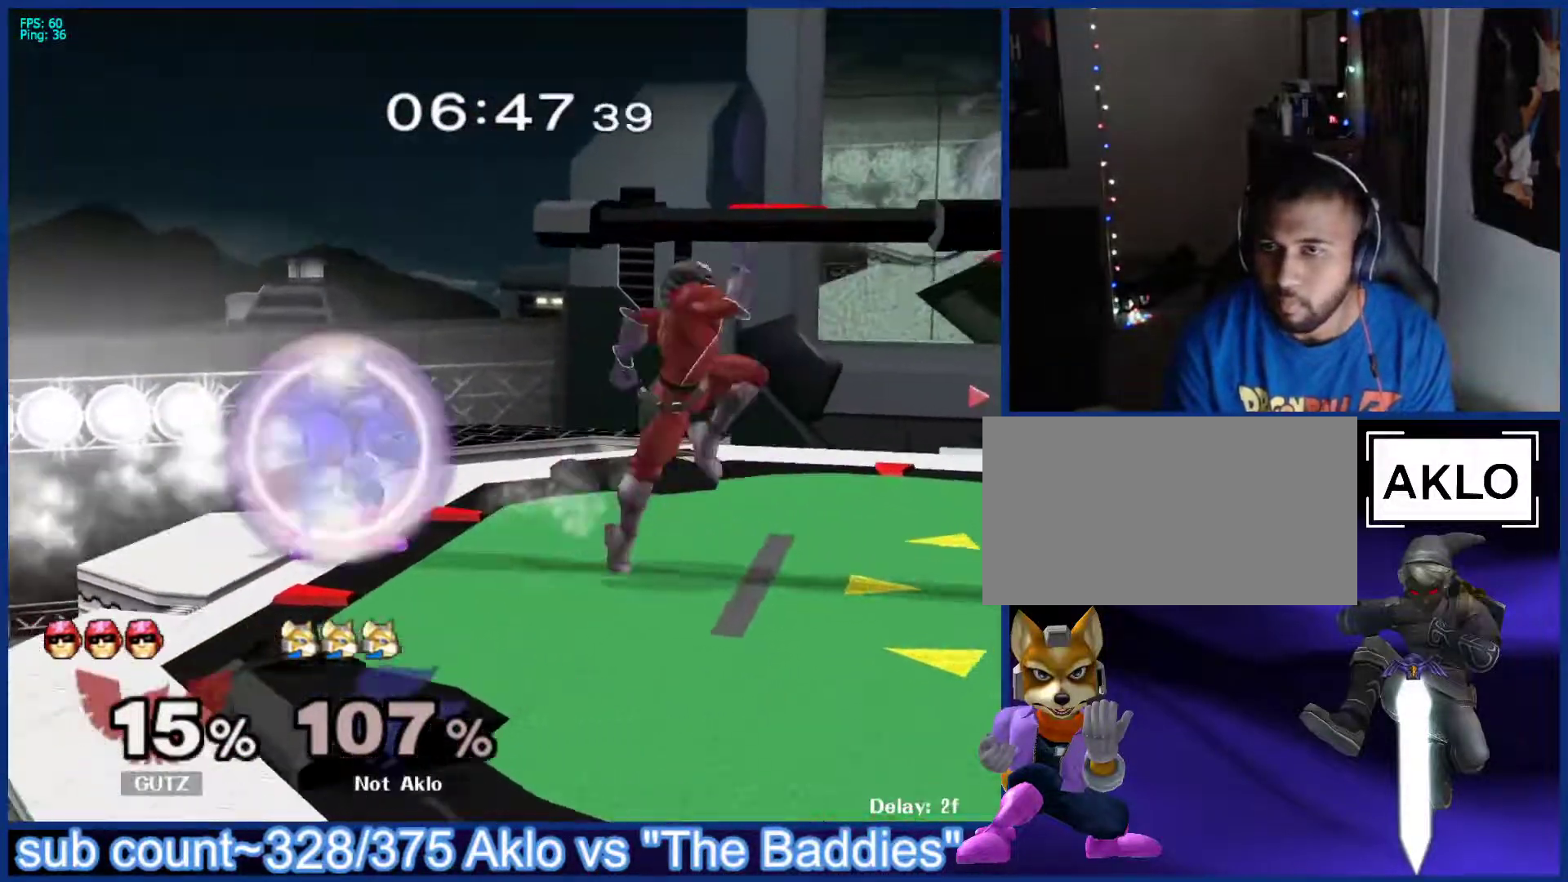
{"buttons": [], "left_stick": "center", "right_stick": "center", "events": [[317, "X", "down"], [333, "L1", "up"], [333, "left_stick", "down"], [350, "L1", "down"], [367, "X", "up"], [500, "L1", "up"], [500, "left_stick", "center"]]}
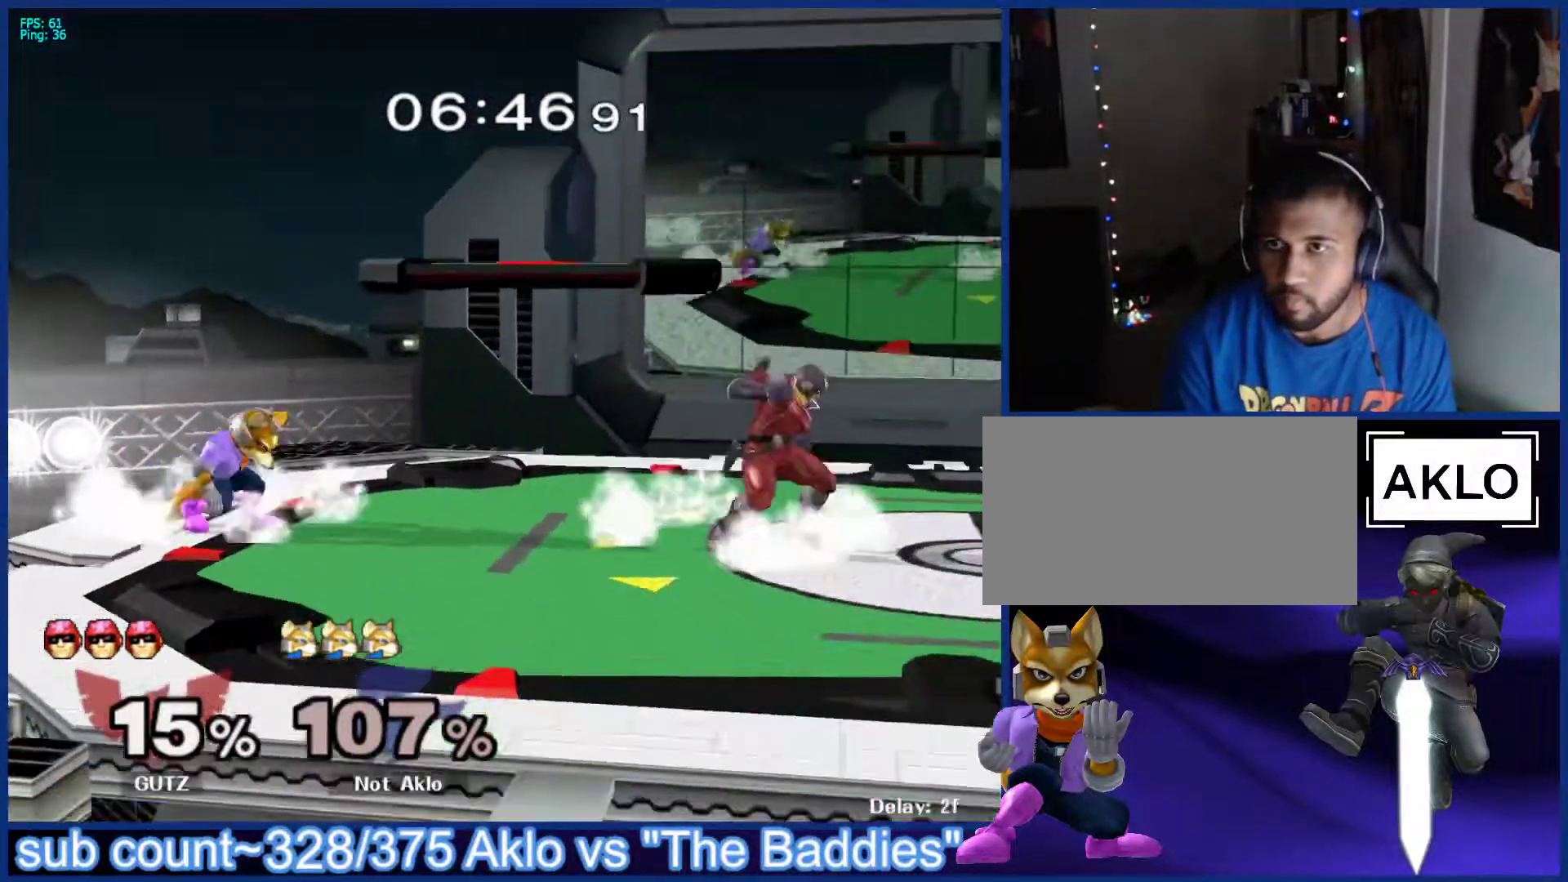
{"buttons": ["L1"], "left_stick": "down-right", "right_stick": "center", "events": [[100, "left_stick", "left"], [167, "L1", "down"], [183, "left_stick", "center"], [383, "X", "down"], [417, "left_stick", "down-right"], [433, "X", "up"]]}
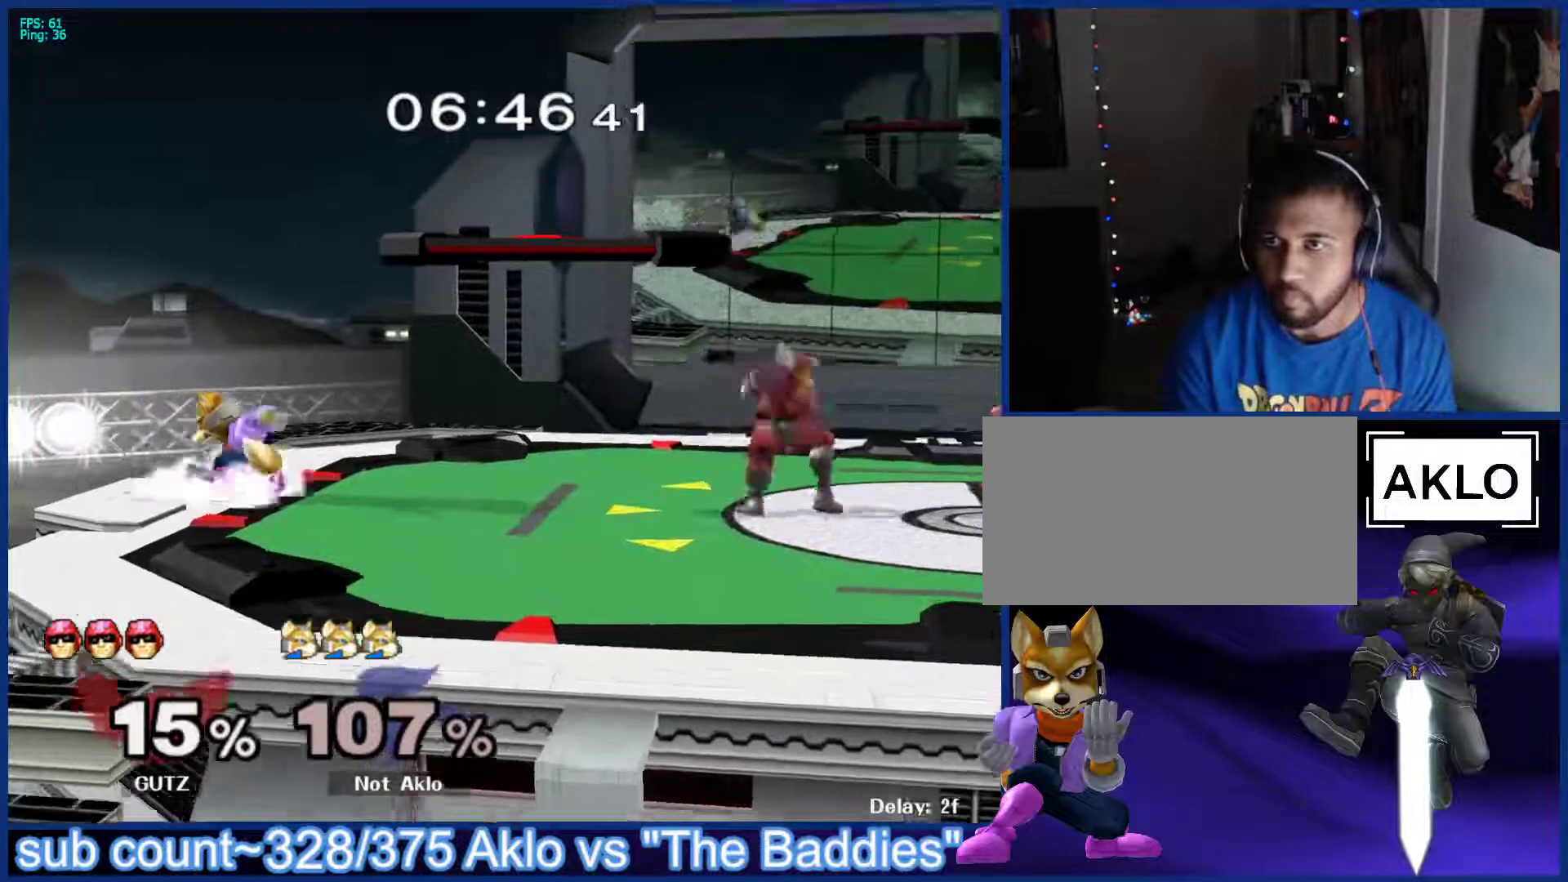
{"buttons": [], "left_stick": "up-left", "right_stick": "center", "events": [[50, "L1", "up"], [67, "left_stick", "center"], [167, "X", "down"], [183, "left_stick", "right"], [217, "A", "down"], [217, "X", "up"], [300, "left_stick", "left"], [400, "A", "up"], [400, "left_stick", "up-left"]]}
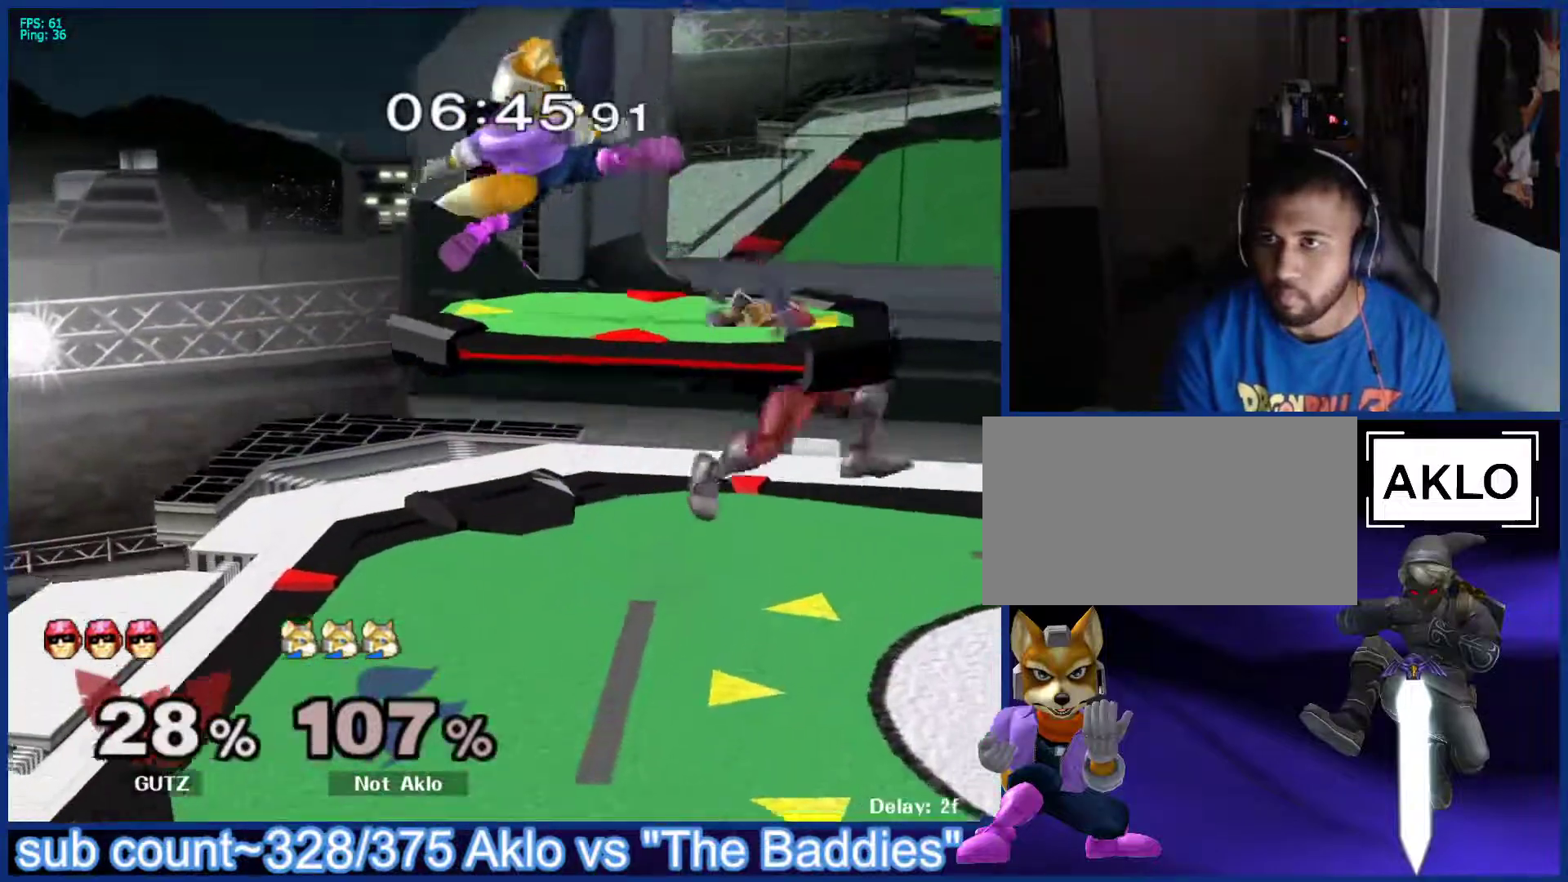
{"buttons": [], "left_stick": "down-left", "right_stick": "center", "events": [[50, "left_stick", "up-right"], [100, "left_stick", "left"], [233, "left_stick", "center"], [300, "left_stick", "left"], [433, "left_stick", "down-left"]]}
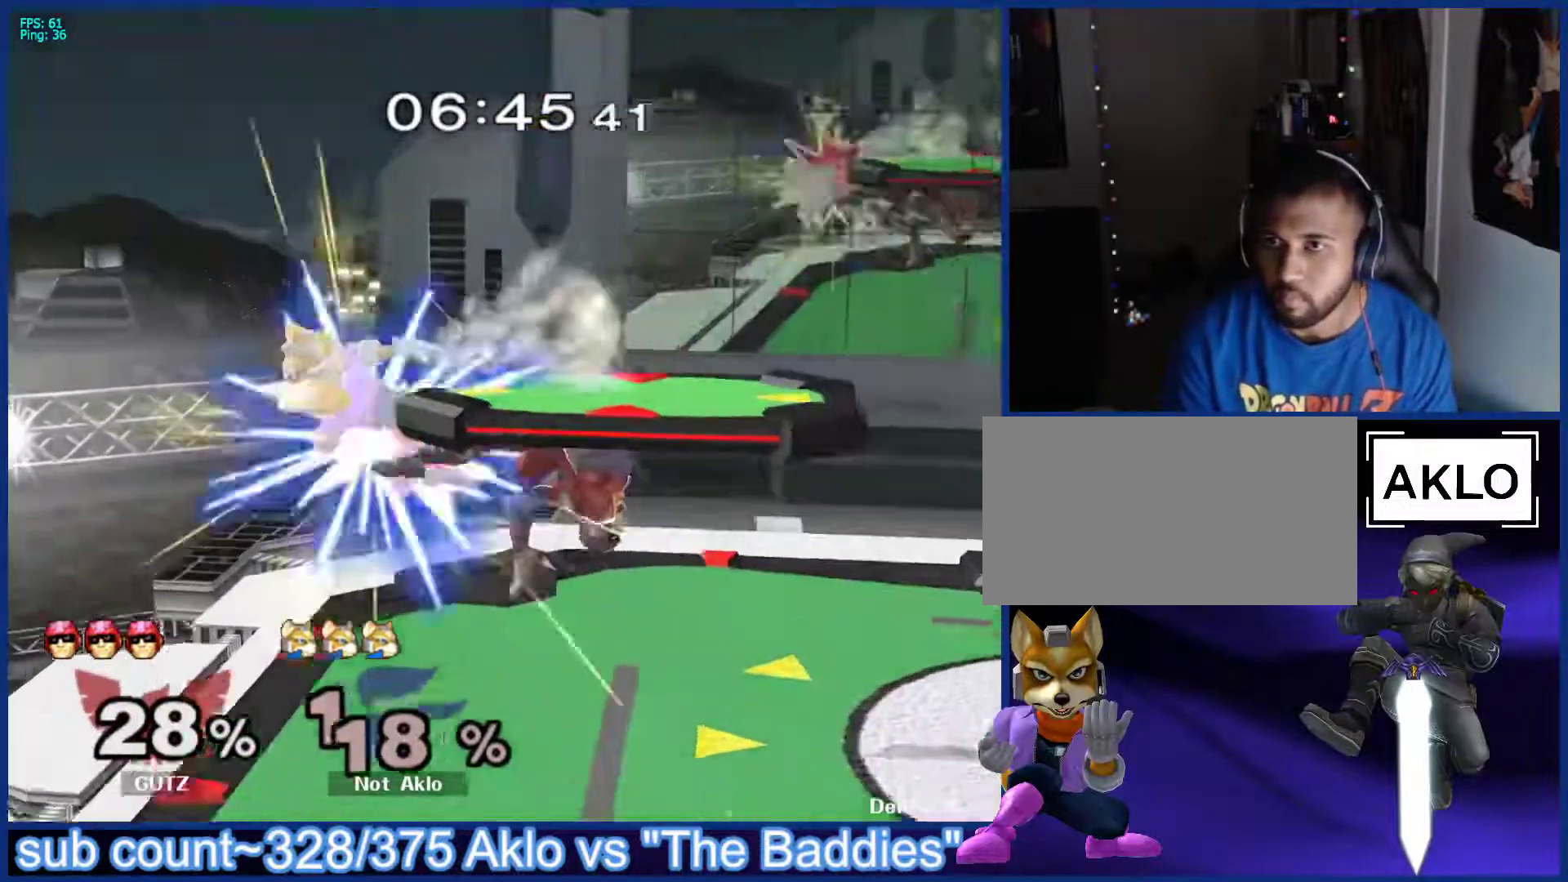
{"buttons": [], "left_stick": "center", "right_stick": "center", "events": [[100, "left_stick", "center"], [150, "left_stick", "right"], [167, "L1", "down"], [233, "L1", "up"], [350, "left_stick", "center"]]}
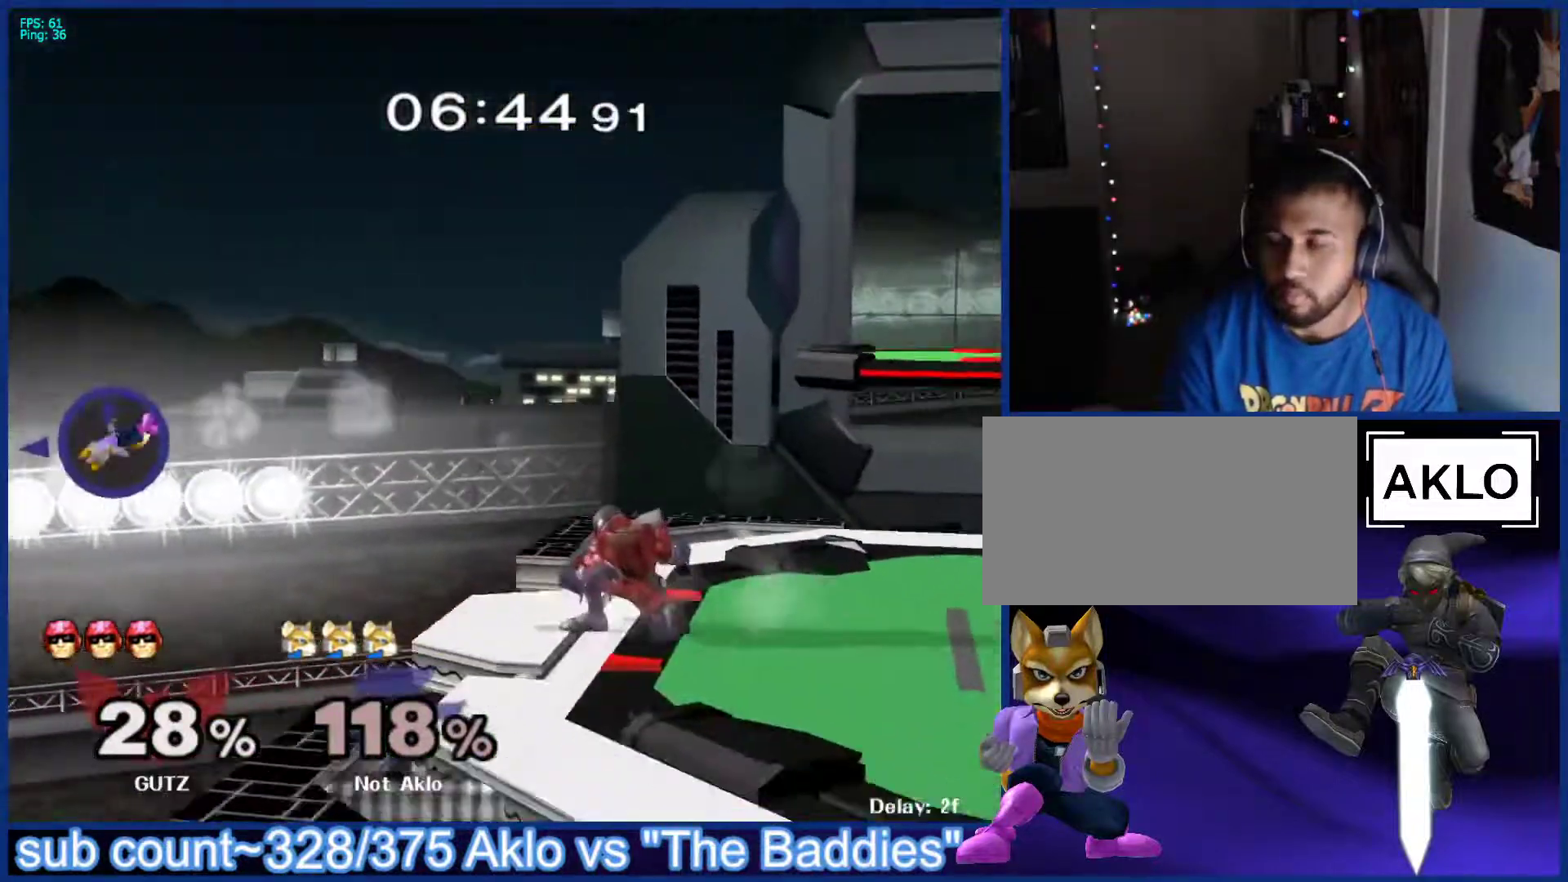
{"buttons": [], "left_stick": "right", "right_stick": "center", "events": [[17, "left_stick", "right"], [183, "X", "down"], [267, "X", "up"], [317, "X", "down"], [400, "X", "up"]]}
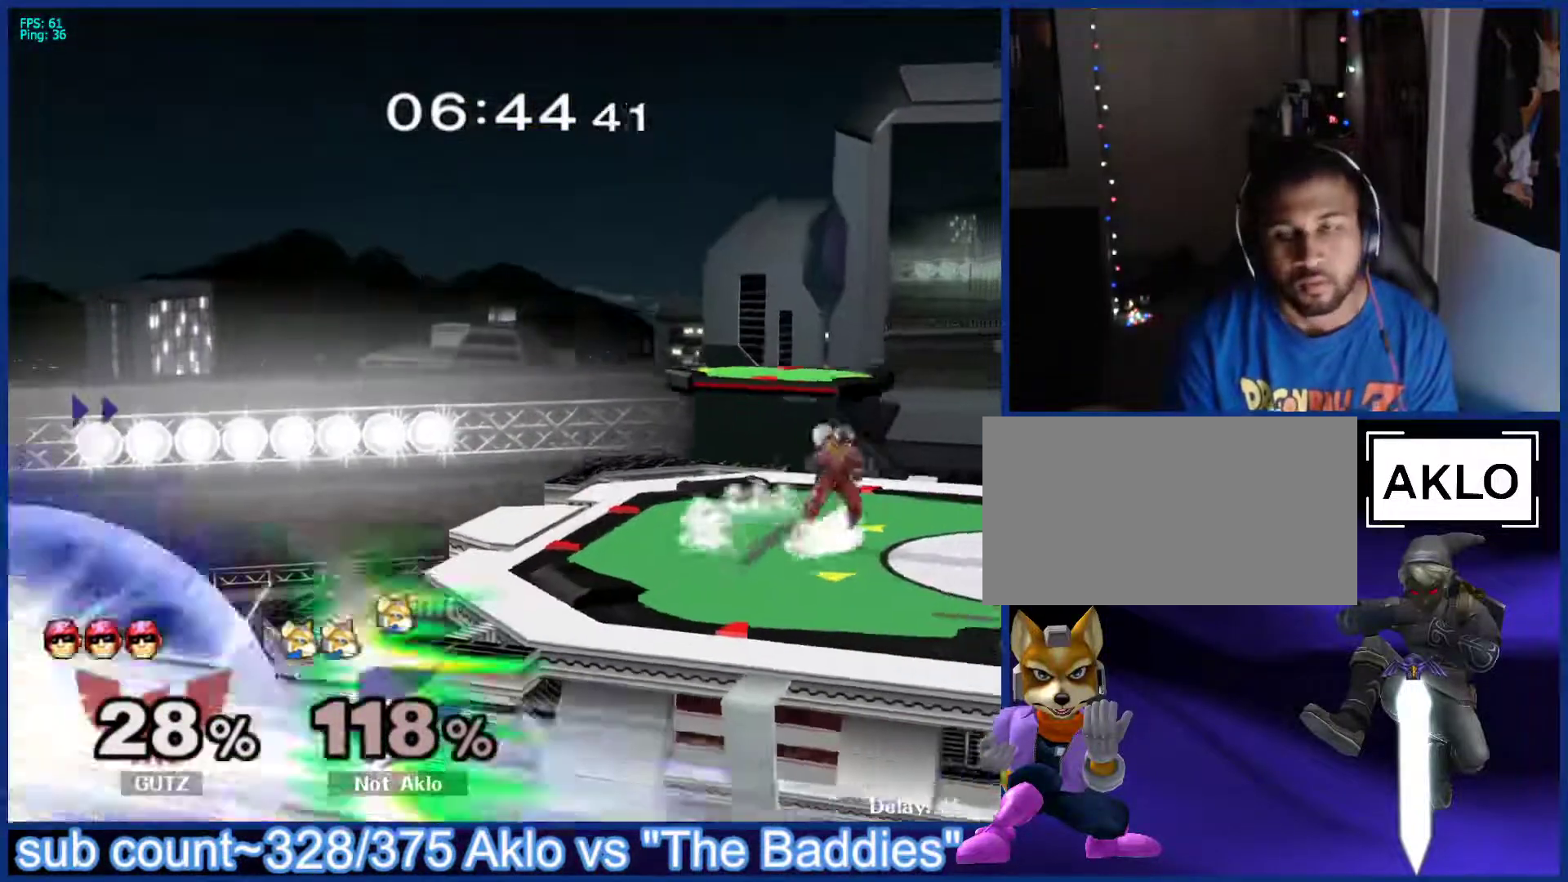
{"buttons": [], "left_stick": "center", "right_stick": "center", "events": [[133, "left_stick", "center"]]}
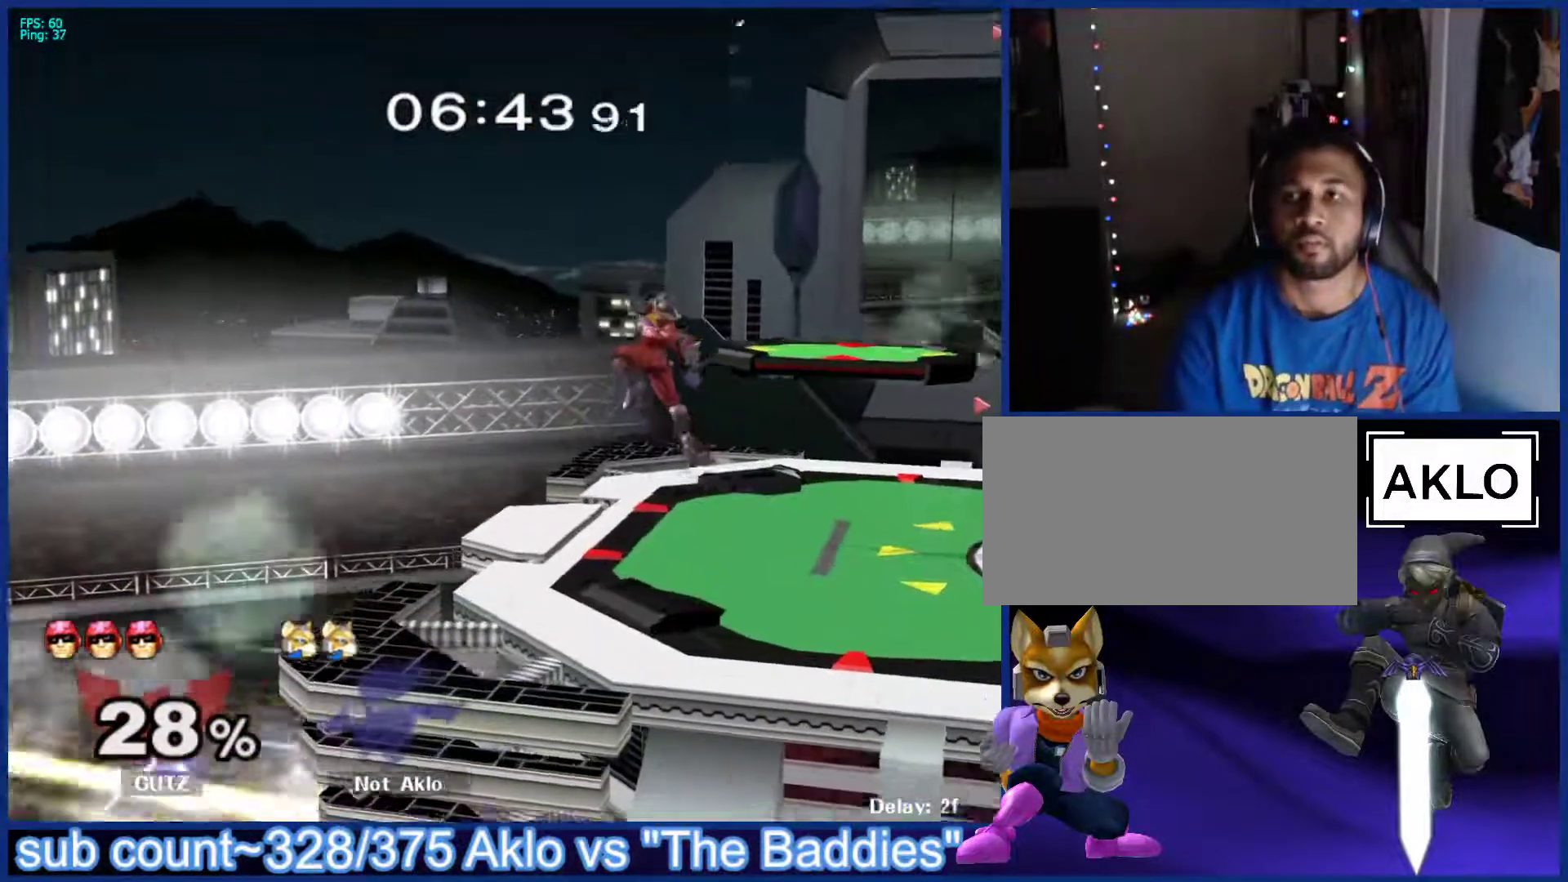
{"buttons": [], "left_stick": "up-left", "right_stick": "center", "events": [[217, "left_stick", "up-right"], [333, "left_stick", "down-right"], [400, "left_stick", "down-left"], [450, "left_stick", "up-left"]]}
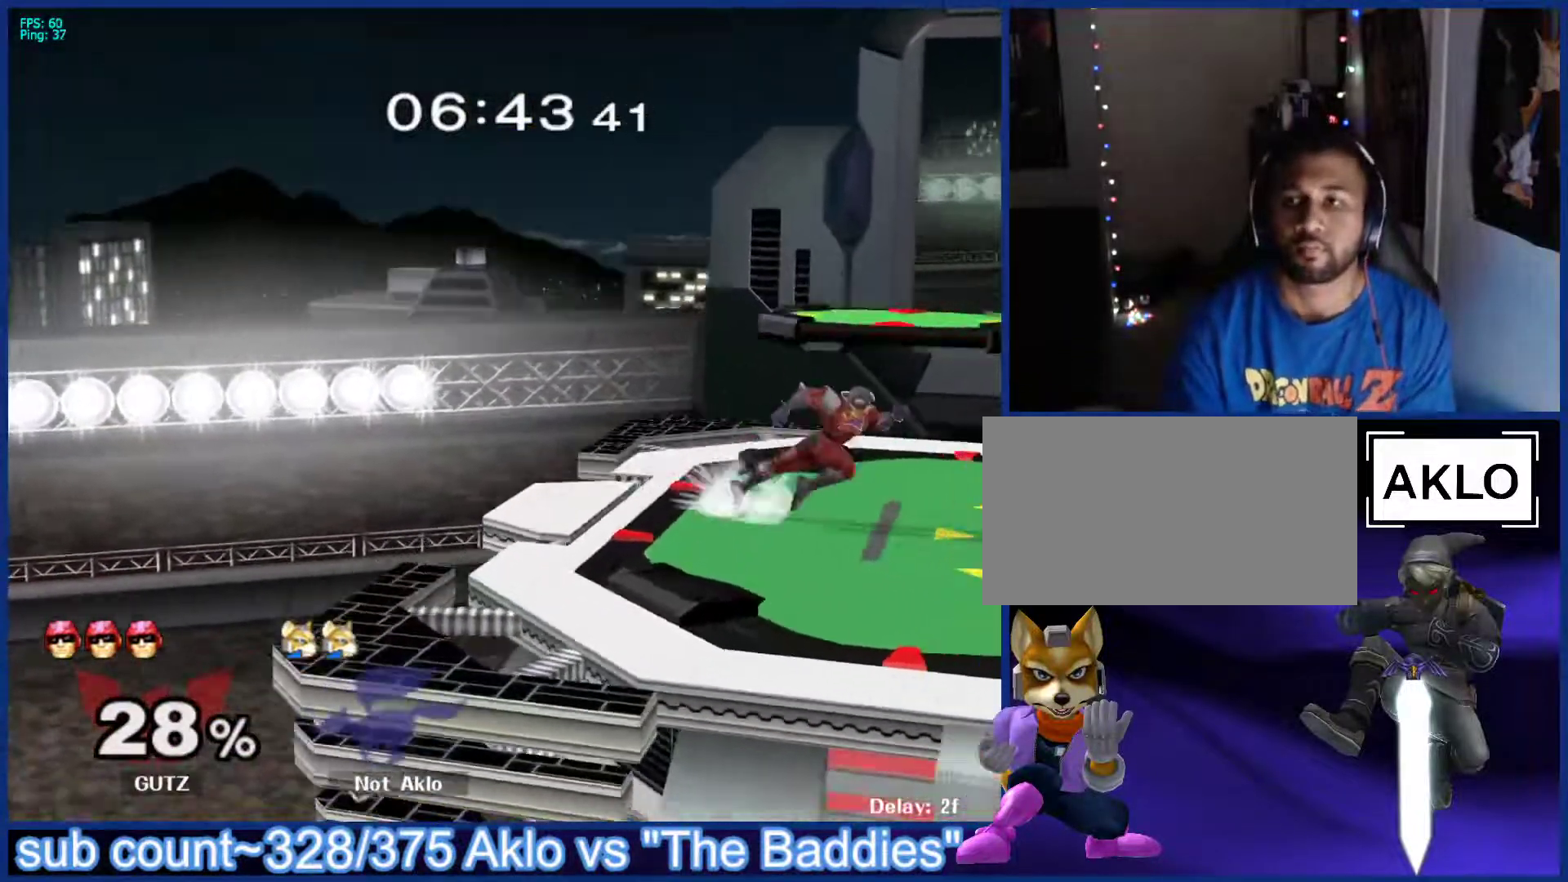
{"buttons": ["R1"], "left_stick": "center", "right_stick": "center", "events": [[33, "left_stick", "down"], [133, "left_stick", "left"], [217, "left_stick", "down-left"], [417, "left_stick", "center"], [467, "R1", "down"]]}
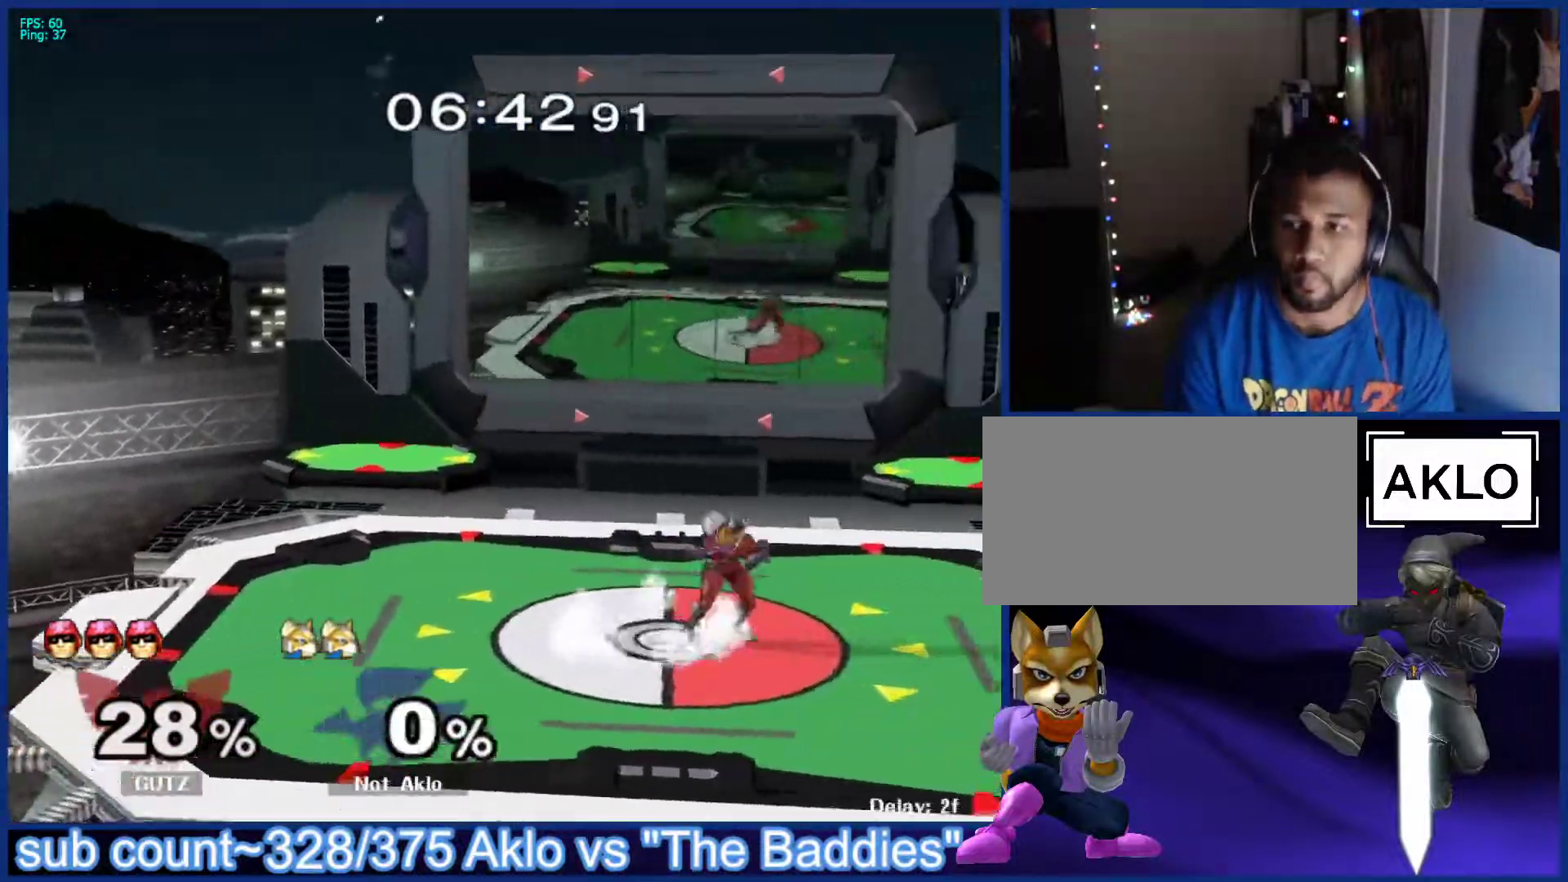
{"buttons": [], "left_stick": "center", "right_stick": "center", "events": [[33, "L1", "down"], [50, "R1", "up"], [133, "L1", "up"], [167, "R1", "down"], [217, "L1", "down"], [250, "R1", "up"], [317, "L1", "up"]]}
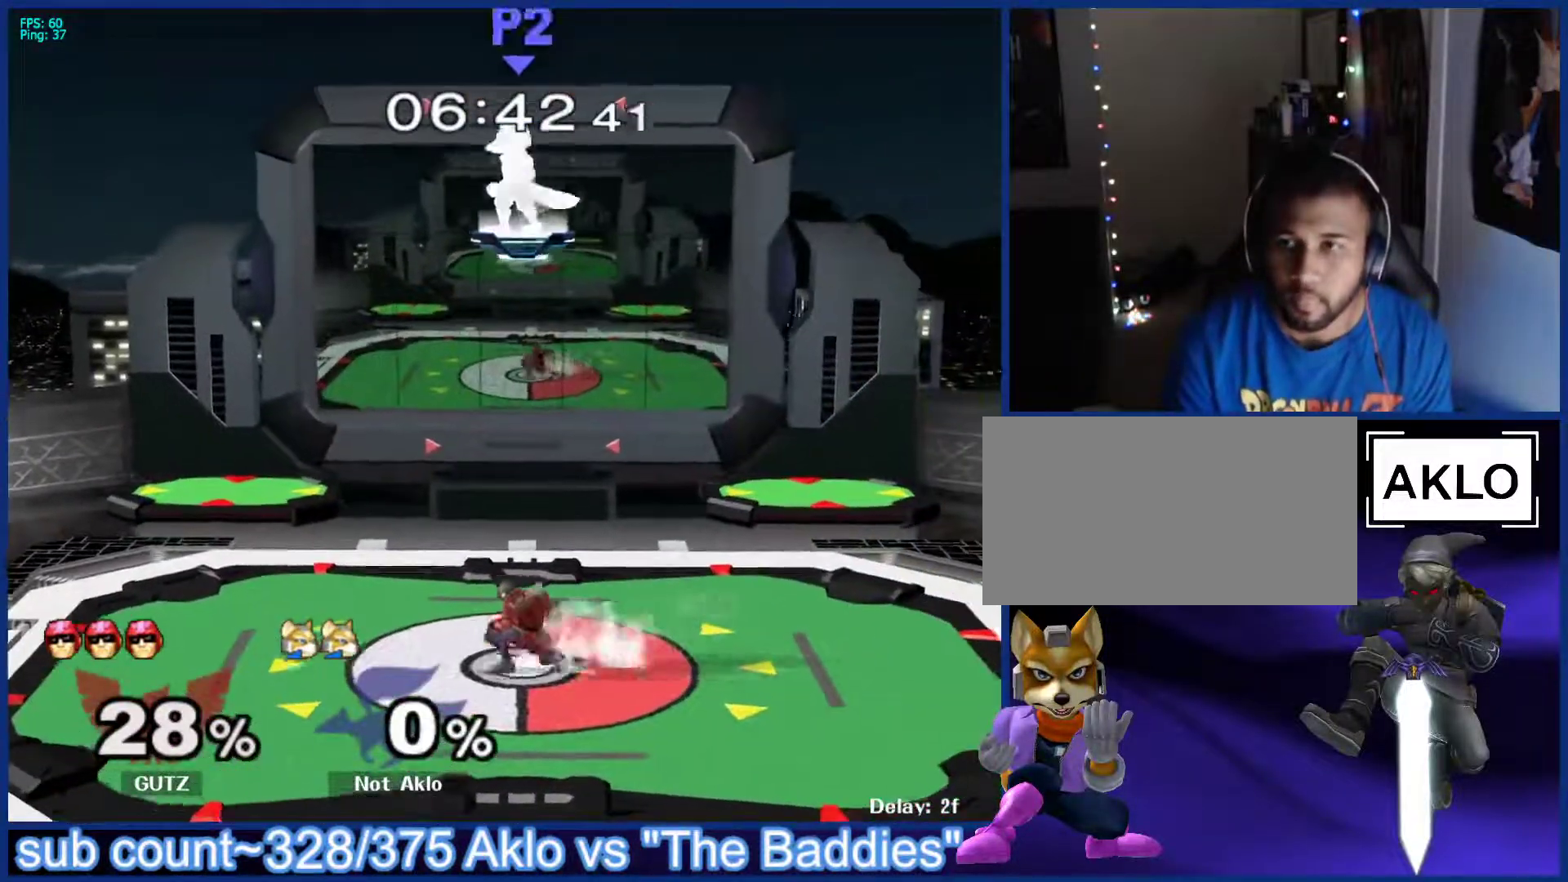
{"buttons": [], "left_stick": "center", "right_stick": "center", "events": [[100, "left_stick", "down"], [183, "left_stick", "center"], [217, "B", "down"], [267, "B", "up"]]}
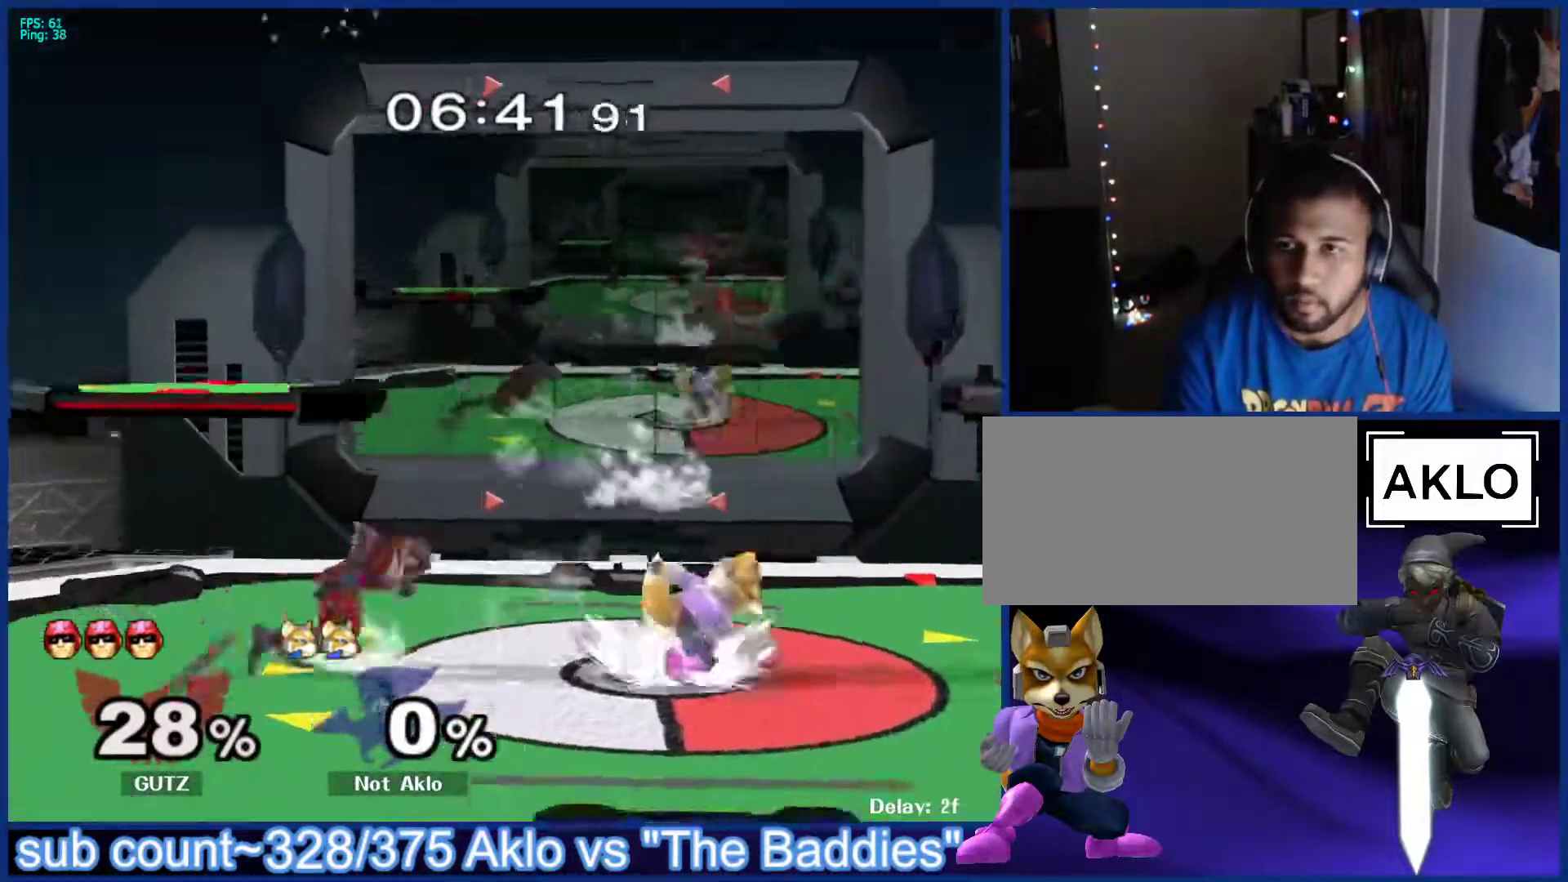
{"buttons": ["L1"], "left_stick": "down", "right_stick": "center", "events": [[50, "left_stick", "left"], [133, "X", "down"], [183, "X", "up"], [183, "left_stick", "center"], [217, "A", "down"], [283, "left_stick", "right"], [300, "A", "up"], [450, "L1", "down"], [467, "left_stick", "down"]]}
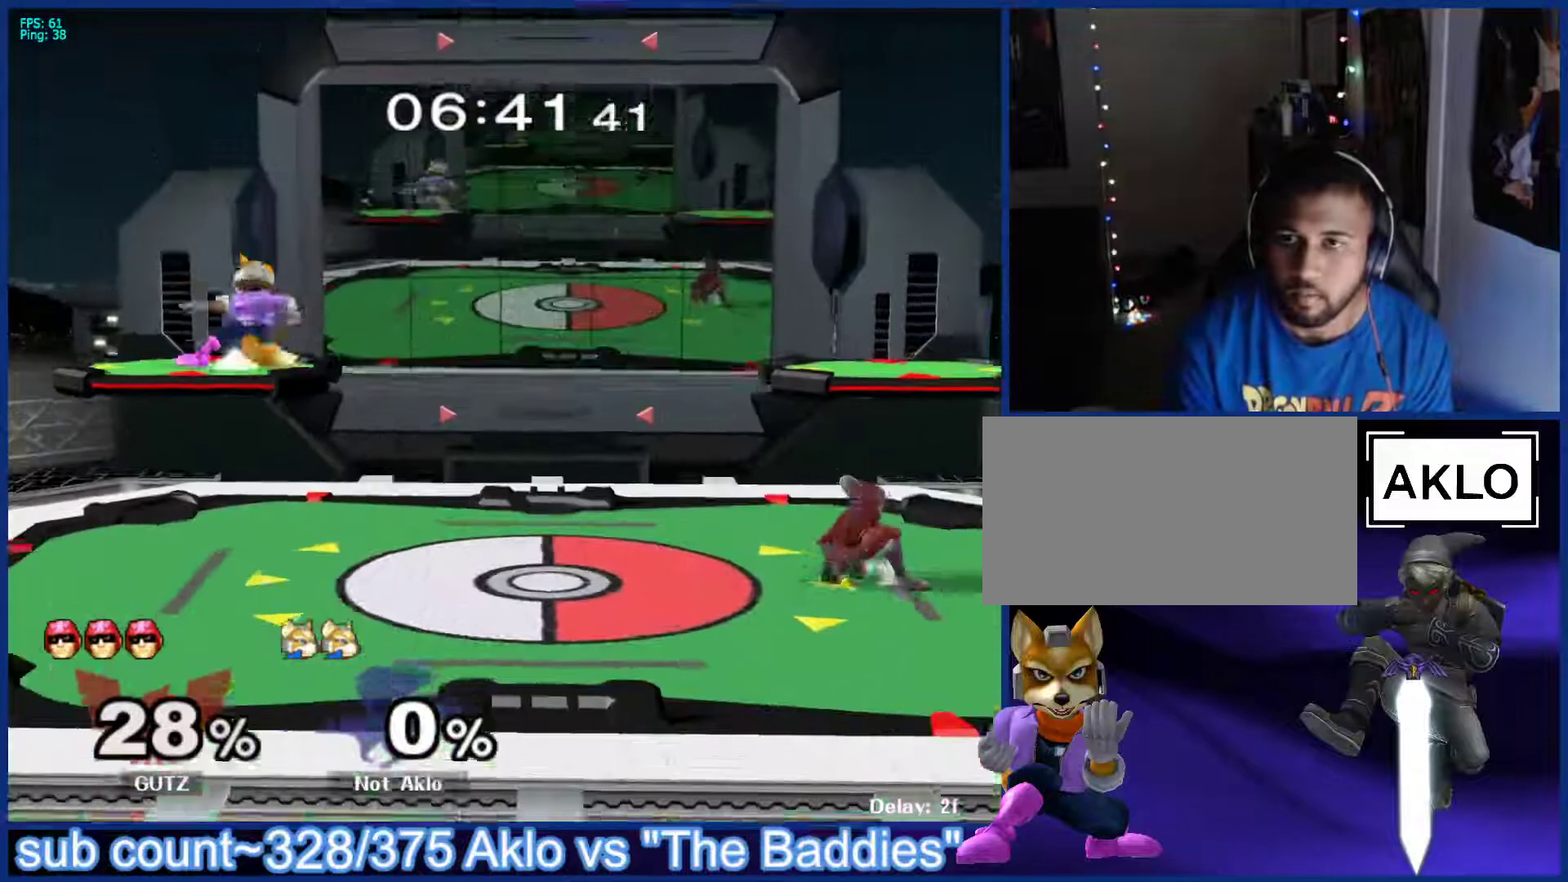
{"buttons": [], "left_stick": "center", "right_stick": "center", "events": [[50, "L1", "up"], [67, "left_stick", "center"], [150, "left_stick", "right"], [367, "left_stick", "down"], [483, "left_stick", "center"]]}
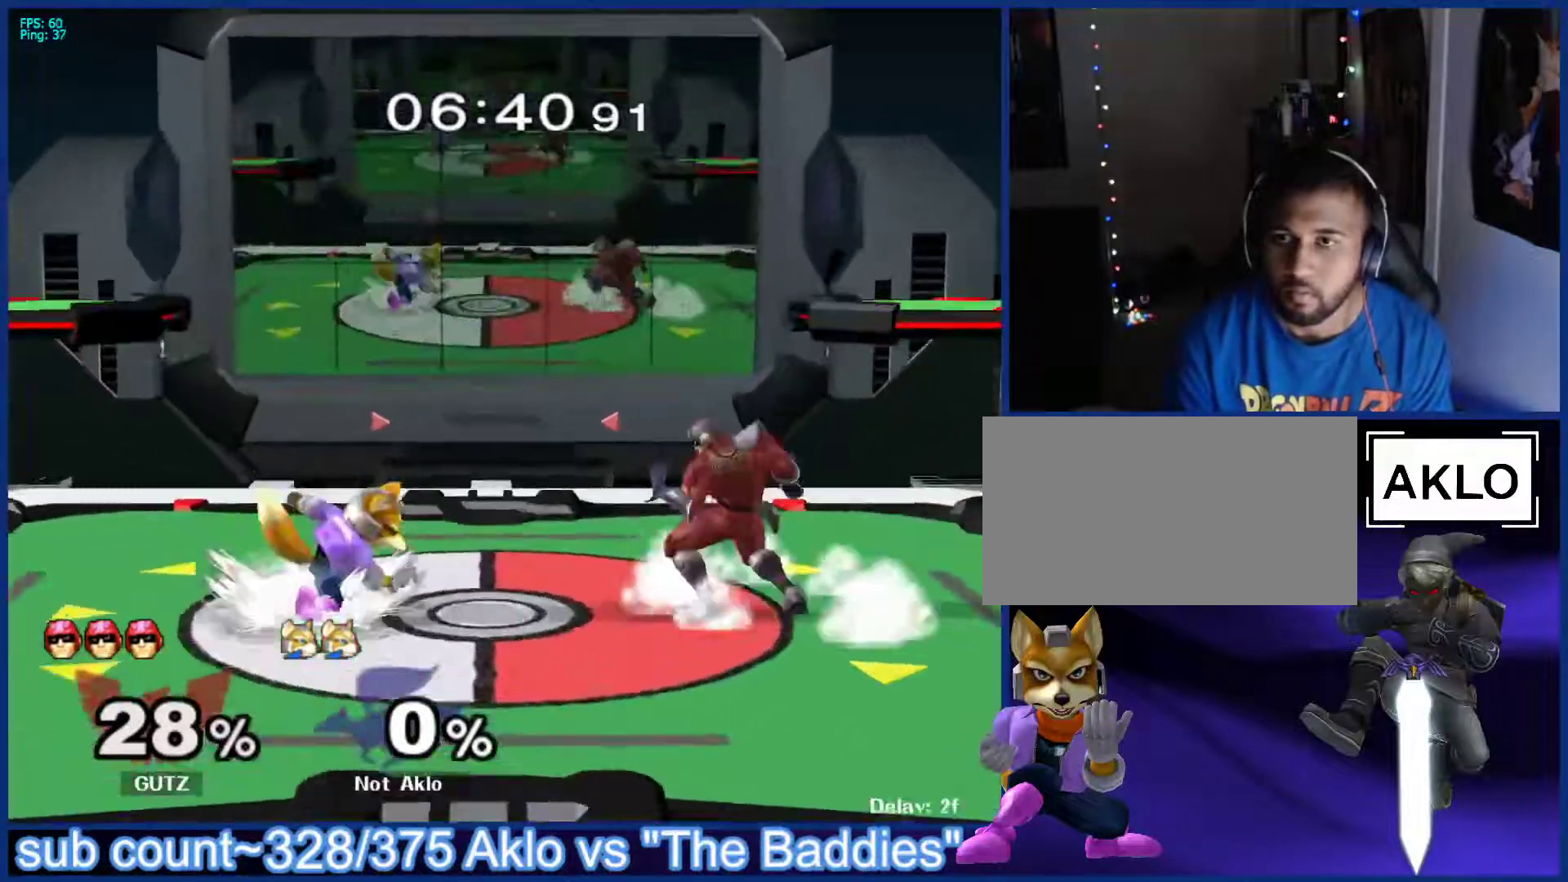
{"buttons": ["L1"], "left_stick": "center", "right_stick": "center", "events": [[100, "left_stick", "left"], [233, "left_stick", "center"], [333, "X", "down"], [383, "L1", "down"], [383, "X", "up"], [383, "left_stick", "down-right"], [483, "left_stick", "center"]]}